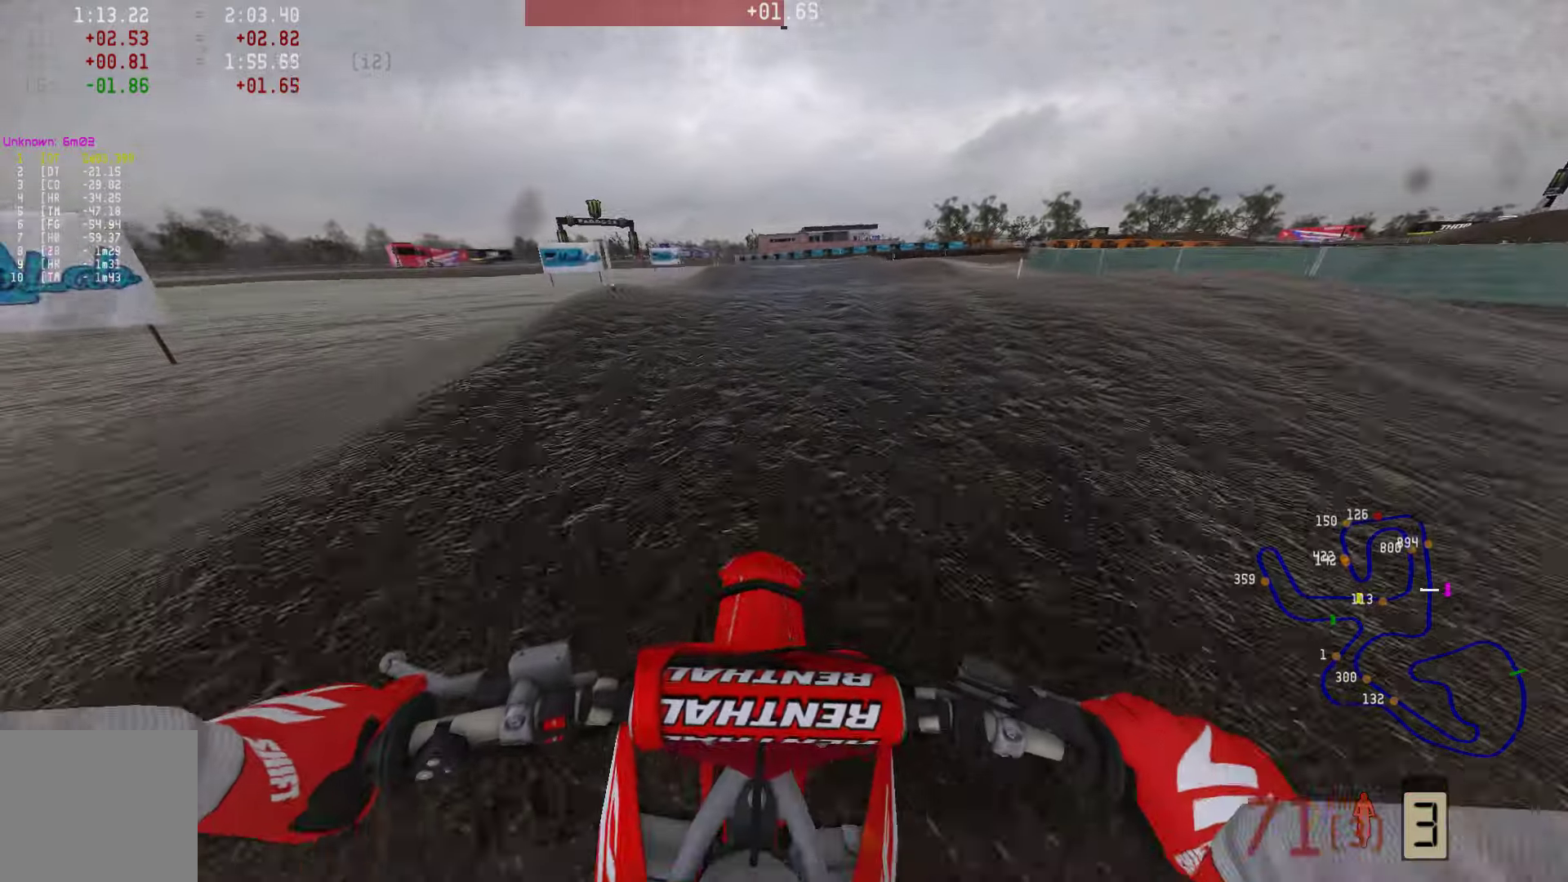
Gameplay with a controller (PlayStation layout); each line is a JSON object with the inputs held at the frame after it. "events" lists button and stick changes between this image and that frame as [ms after this image, input, new state], when the widget could be followed in between.
{"buttons": [], "left_stick": "center", "right_stick": "up", "events": [[295, "right_stick", "up"], [442, "R2", "up"]]}
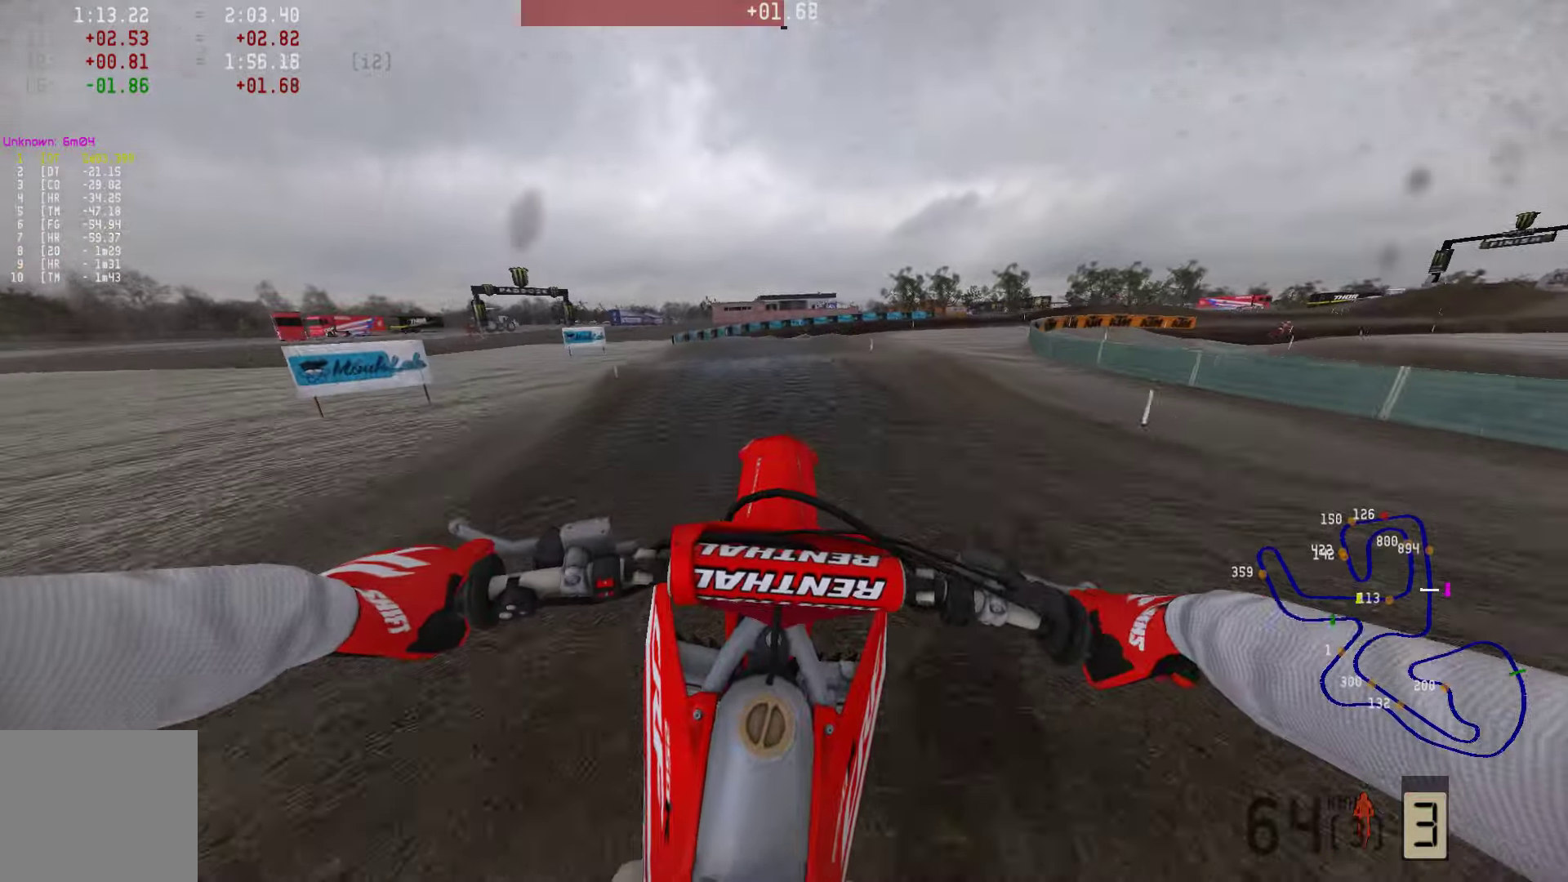
{"buttons": ["R2"], "left_stick": "right", "right_stick": "down", "events": [[43, "right_stick", "center"], [253, "left_stick", "right"], [274, "right_stick", "down"], [295, "R2", "down"]]}
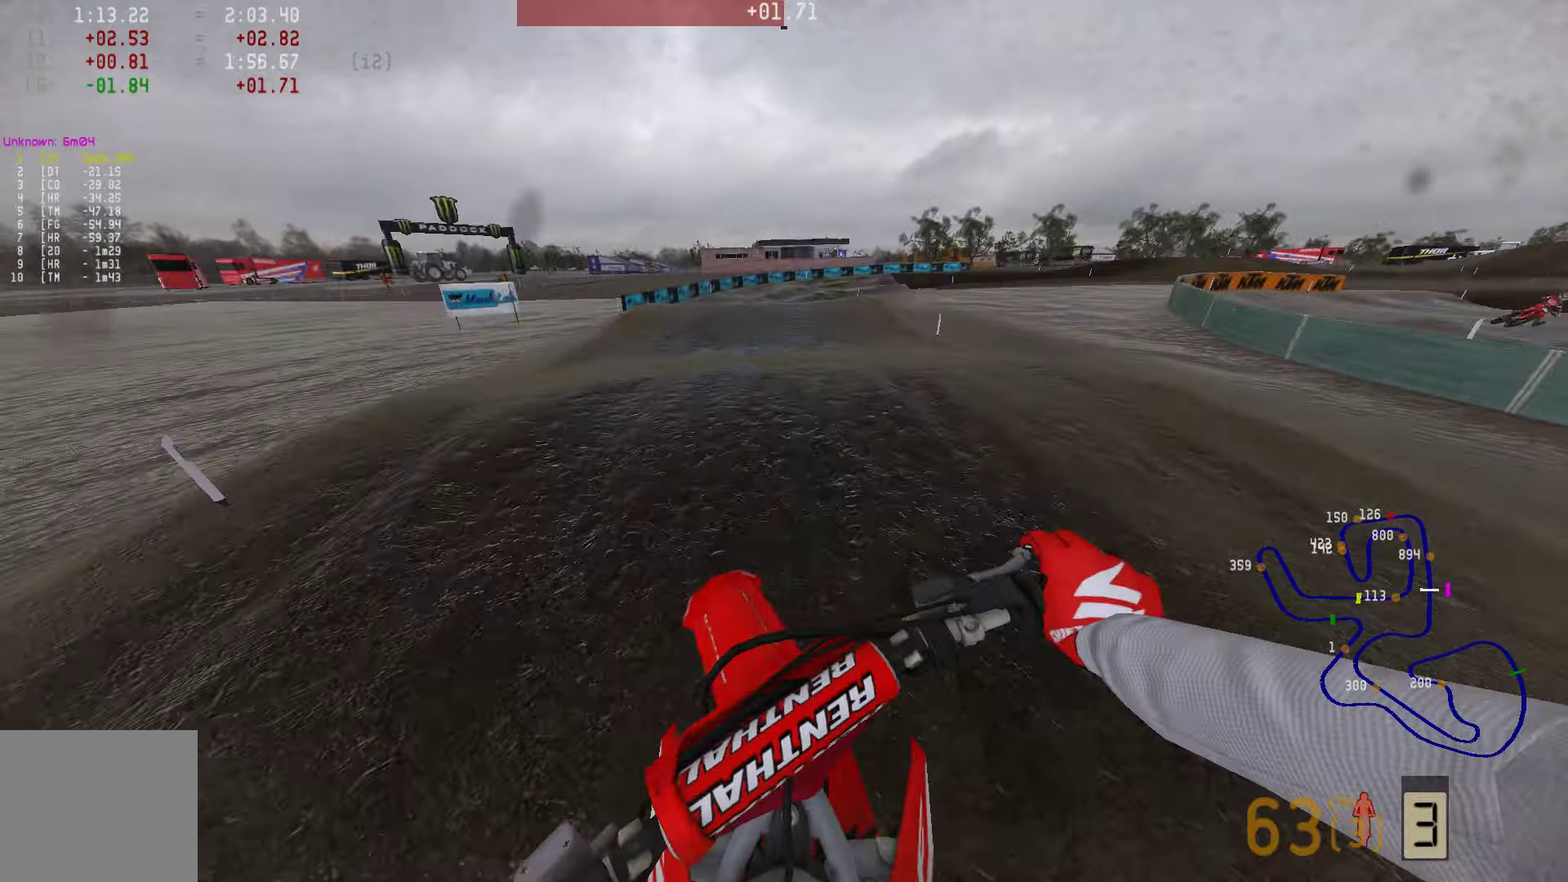
{"buttons": [], "left_stick": "right", "right_stick": "center", "events": [[105, "left_stick", "center"], [421, "right_stick", "center"], [442, "left_stick", "right"], [484, "R2", "up"]]}
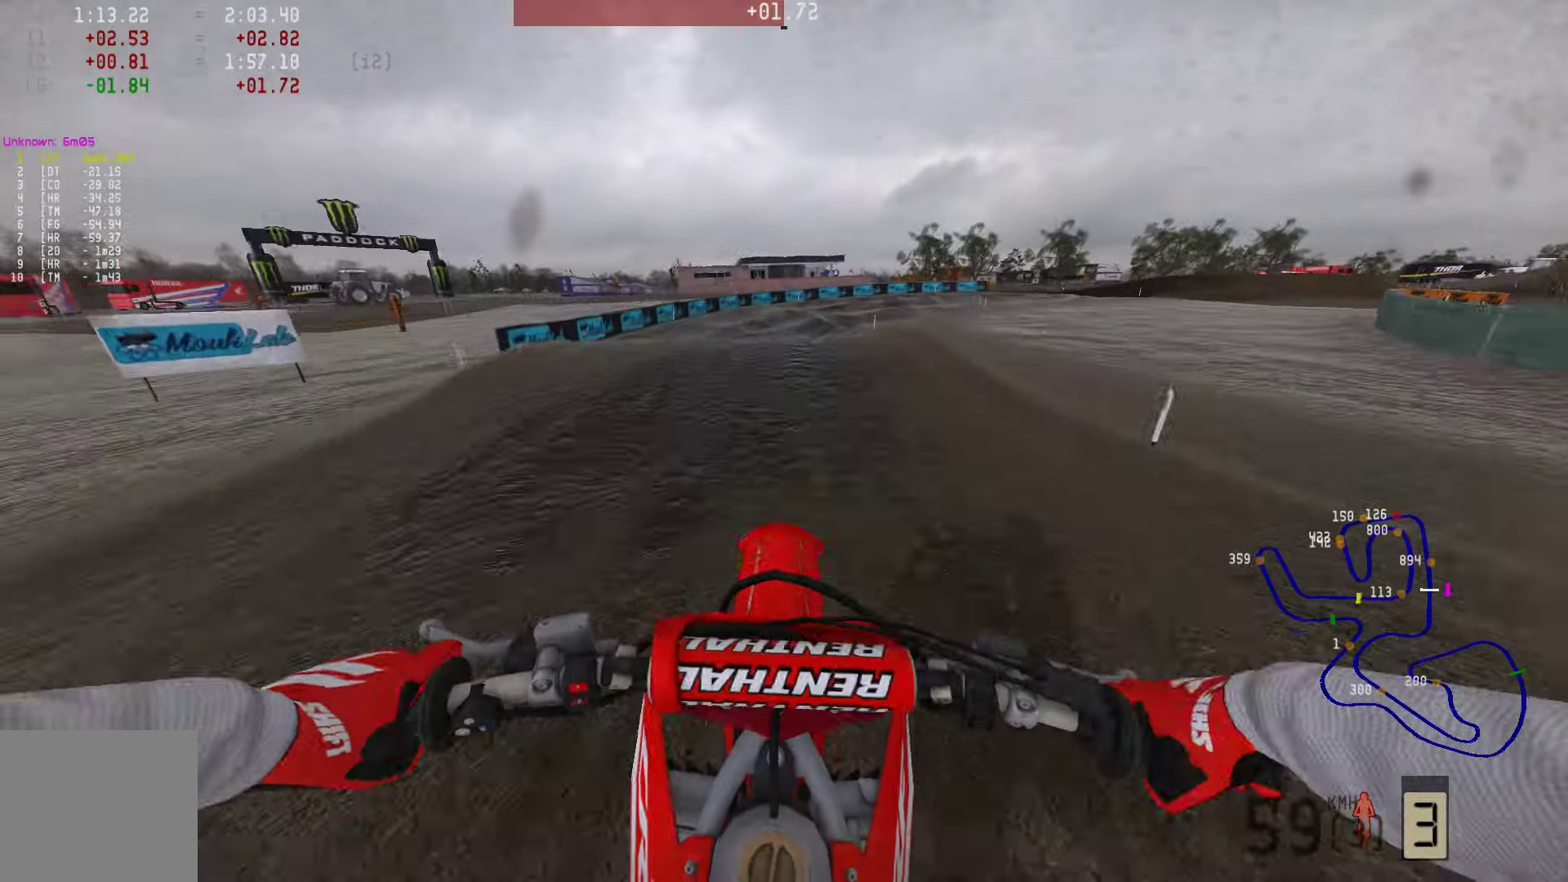
{"buttons": [], "left_stick": "center", "right_stick": "center", "events": [[400, "left_stick", "center"]]}
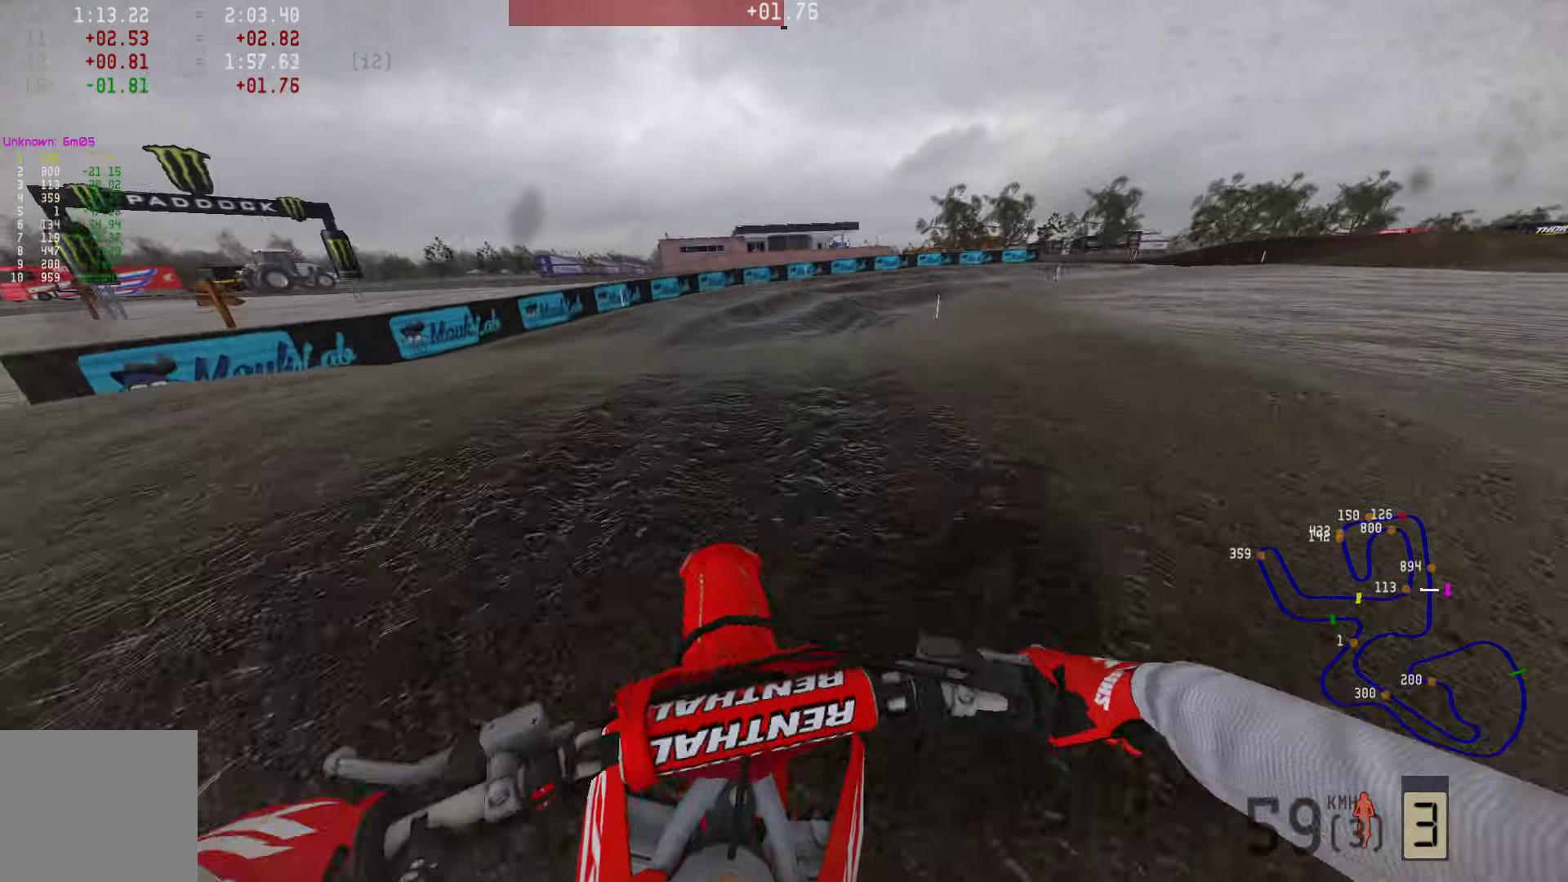
{"buttons": [], "left_stick": "right", "right_stick": "center", "events": [[21, "R2", "down"], [253, "R2", "up"], [316, "left_stick", "right"]]}
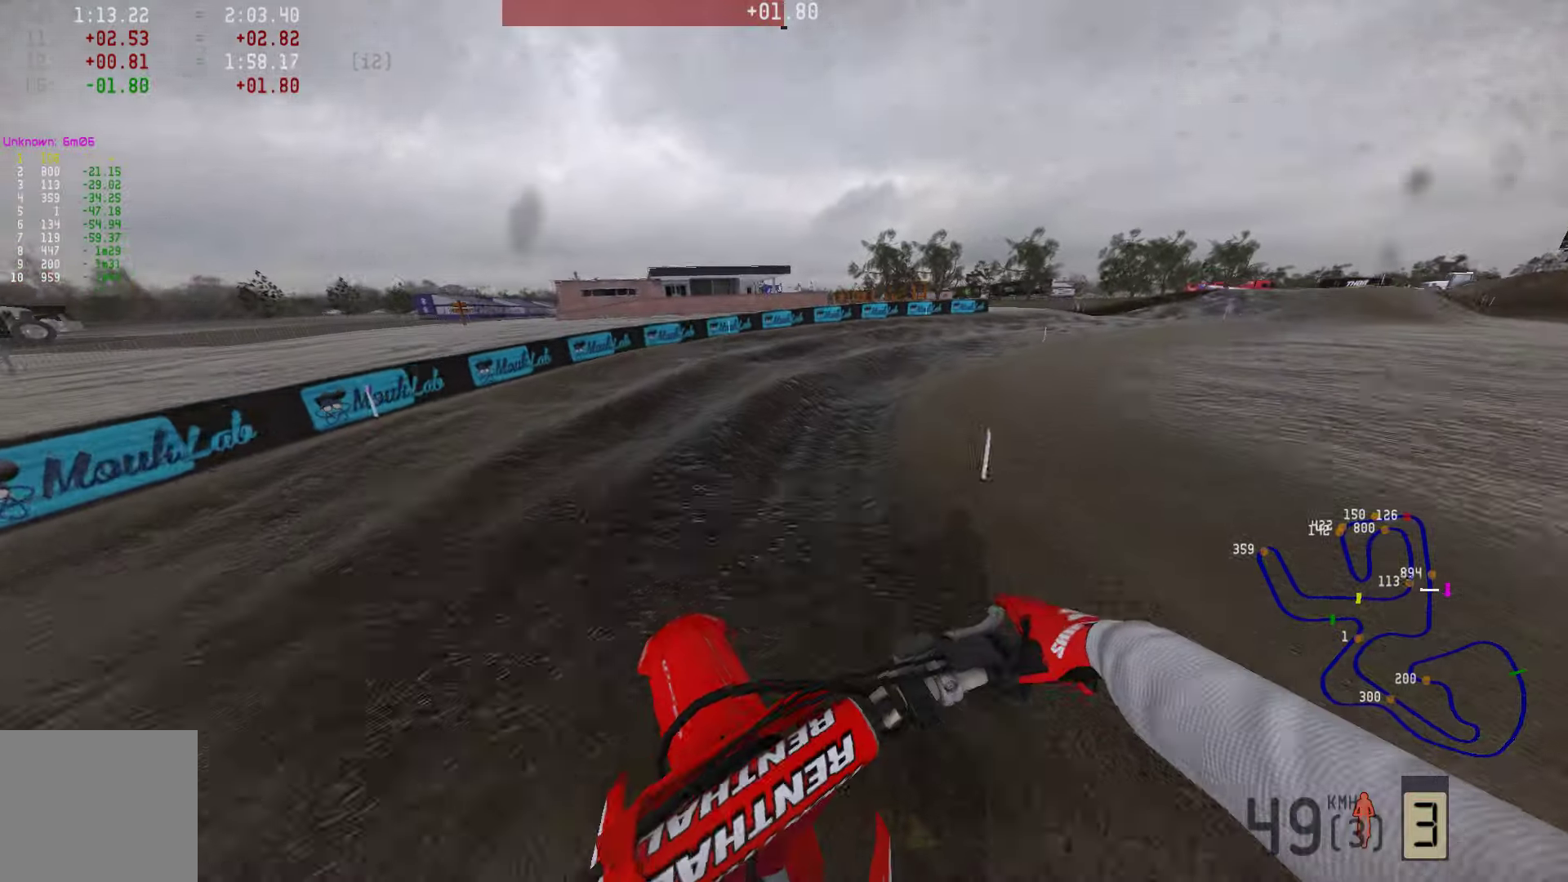
{"buttons": ["R2", "R3"], "left_stick": "right", "right_stick": "center", "events": [[190, "R2", "down"], [443, "R3", "down"]]}
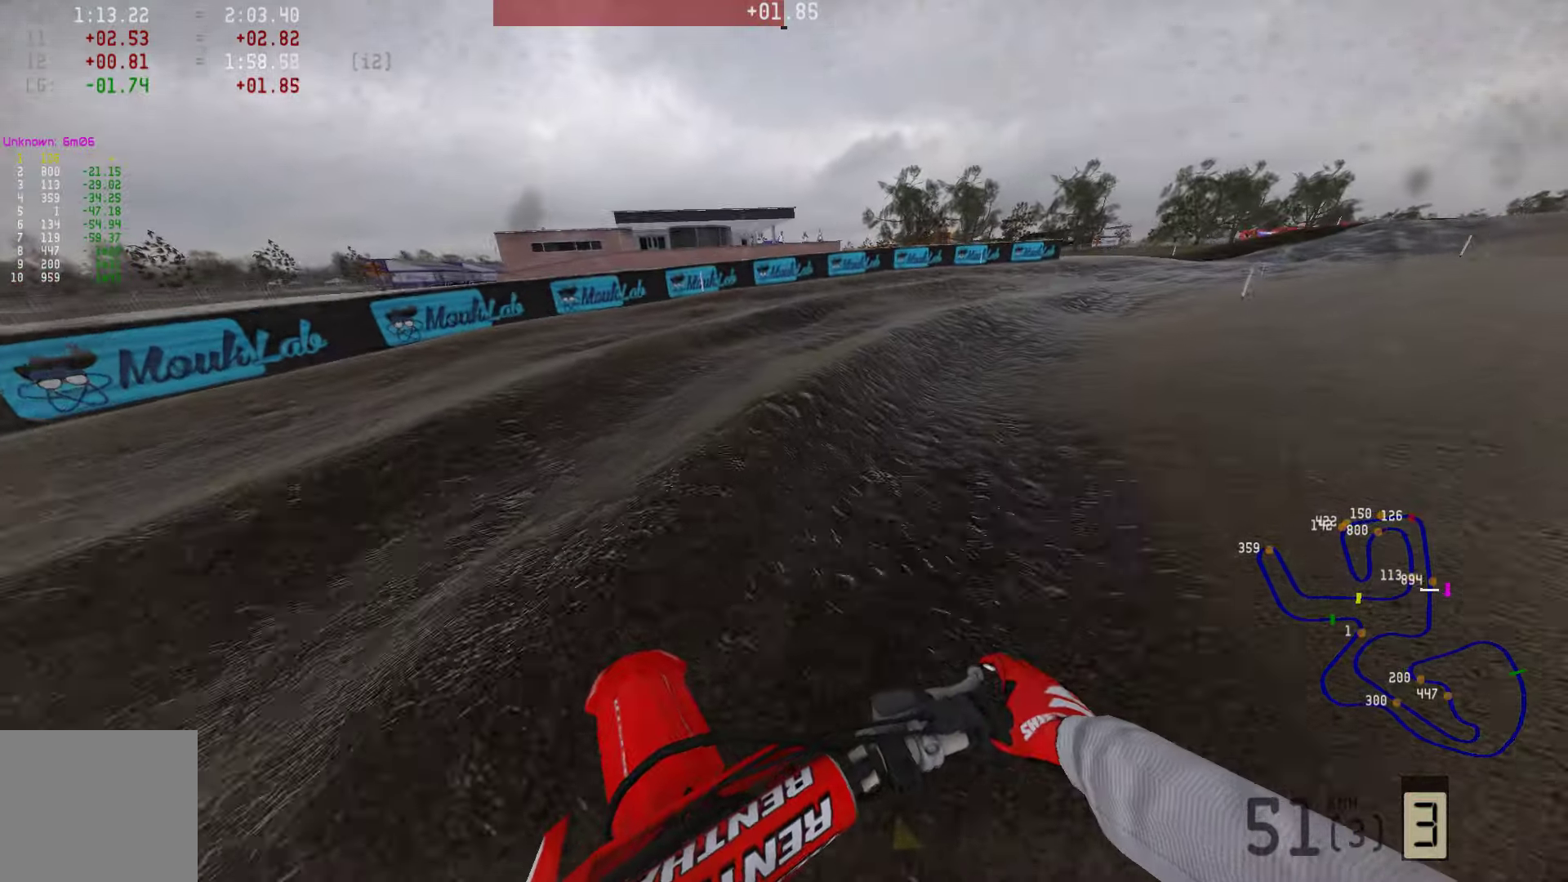
{"buttons": [], "left_stick": "right", "right_stick": "center", "events": [[42, "R3", "up"], [63, "R2", "up"], [379, "left_stick", "center"], [463, "left_stick", "right"]]}
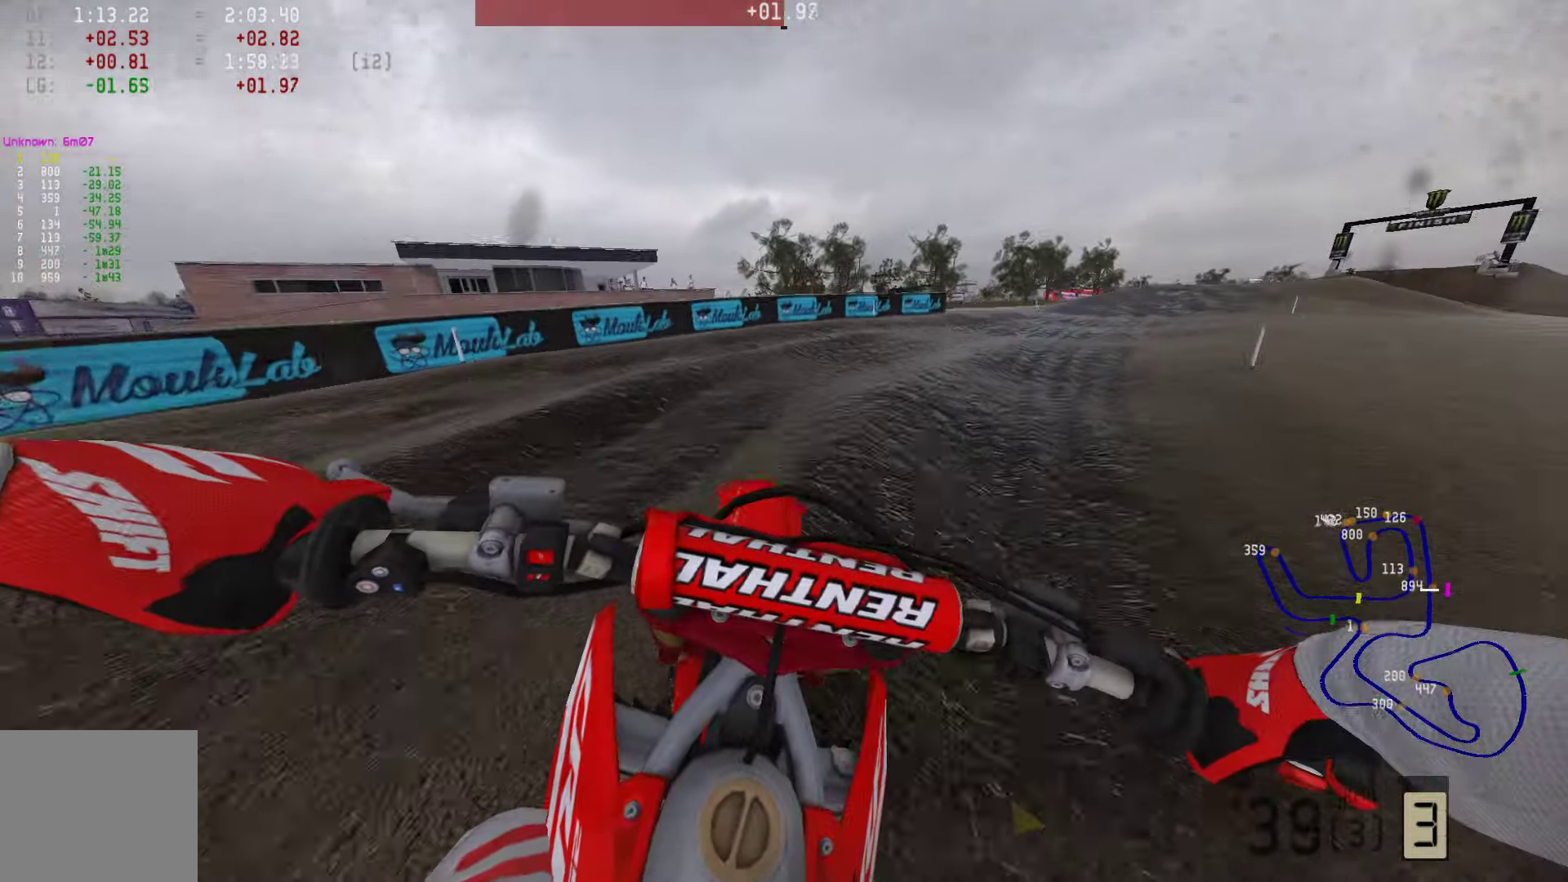
{"buttons": ["R2"], "left_stick": "center", "right_stick": "center", "events": [[253, "R2", "down"], [336, "left_stick", "center"]]}
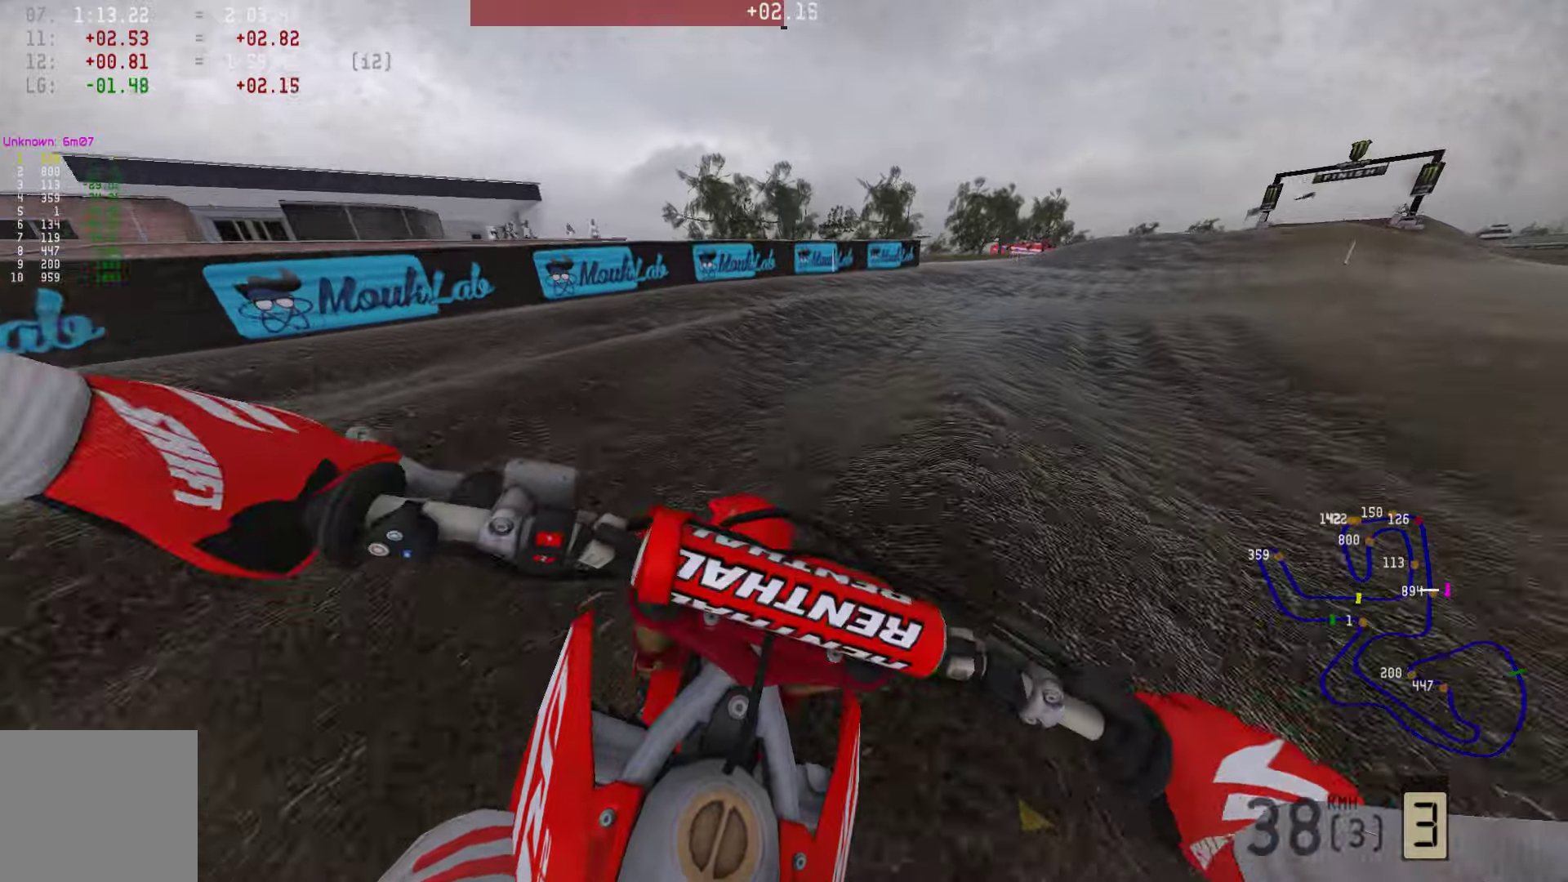
{"buttons": ["R2"], "left_stick": "right", "right_stick": "center", "events": [[21, "left_stick", "right"]]}
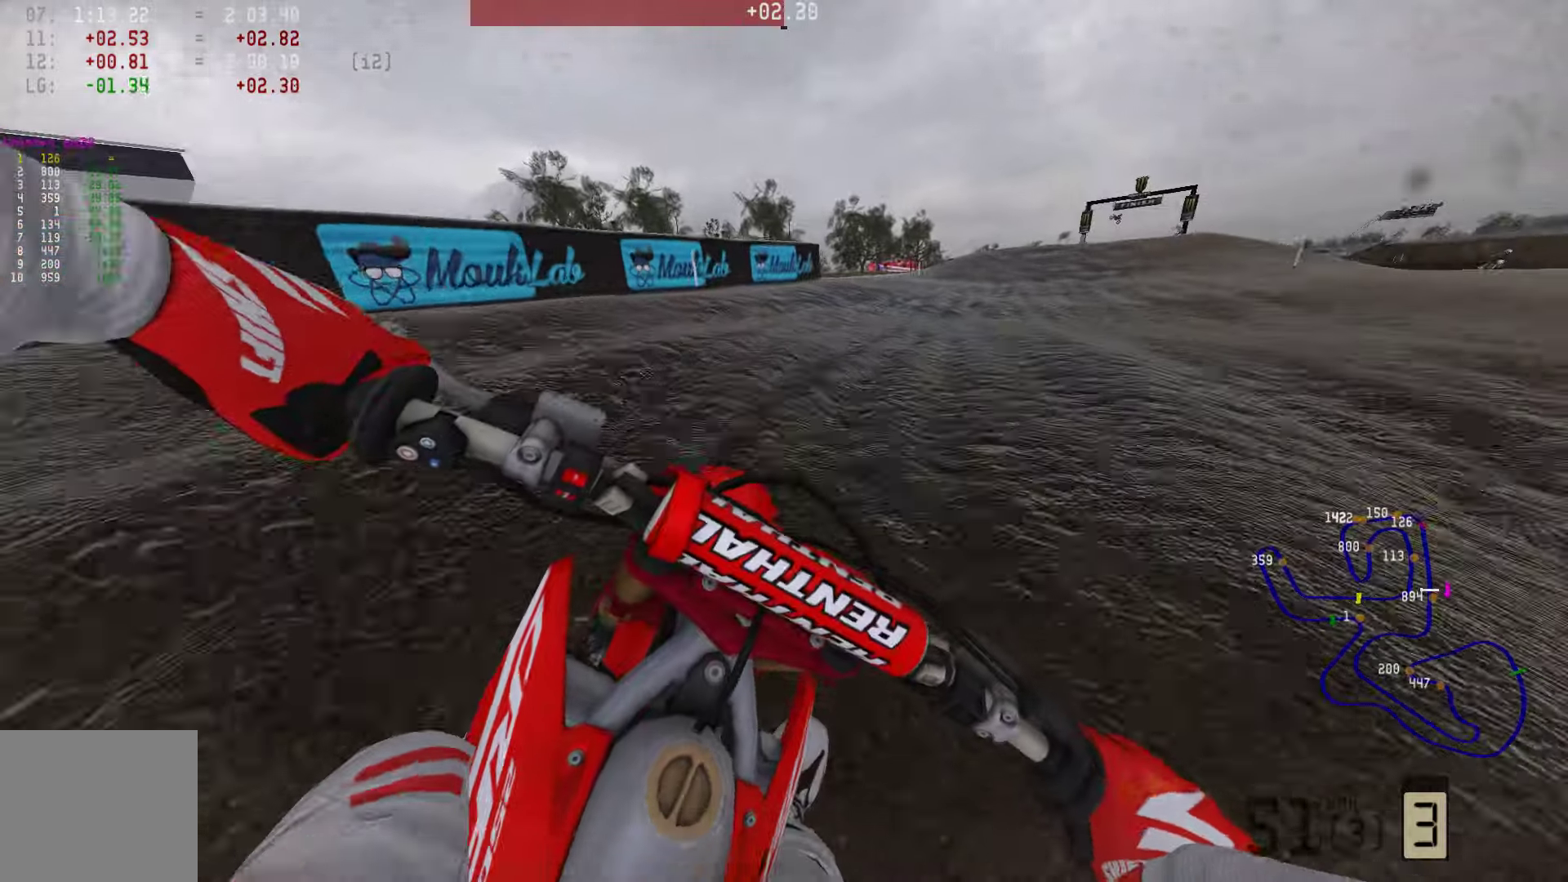
{"buttons": ["R2"], "left_stick": "right", "right_stick": "center", "events": [[337, "R3", "down"], [421, "R3", "up"]]}
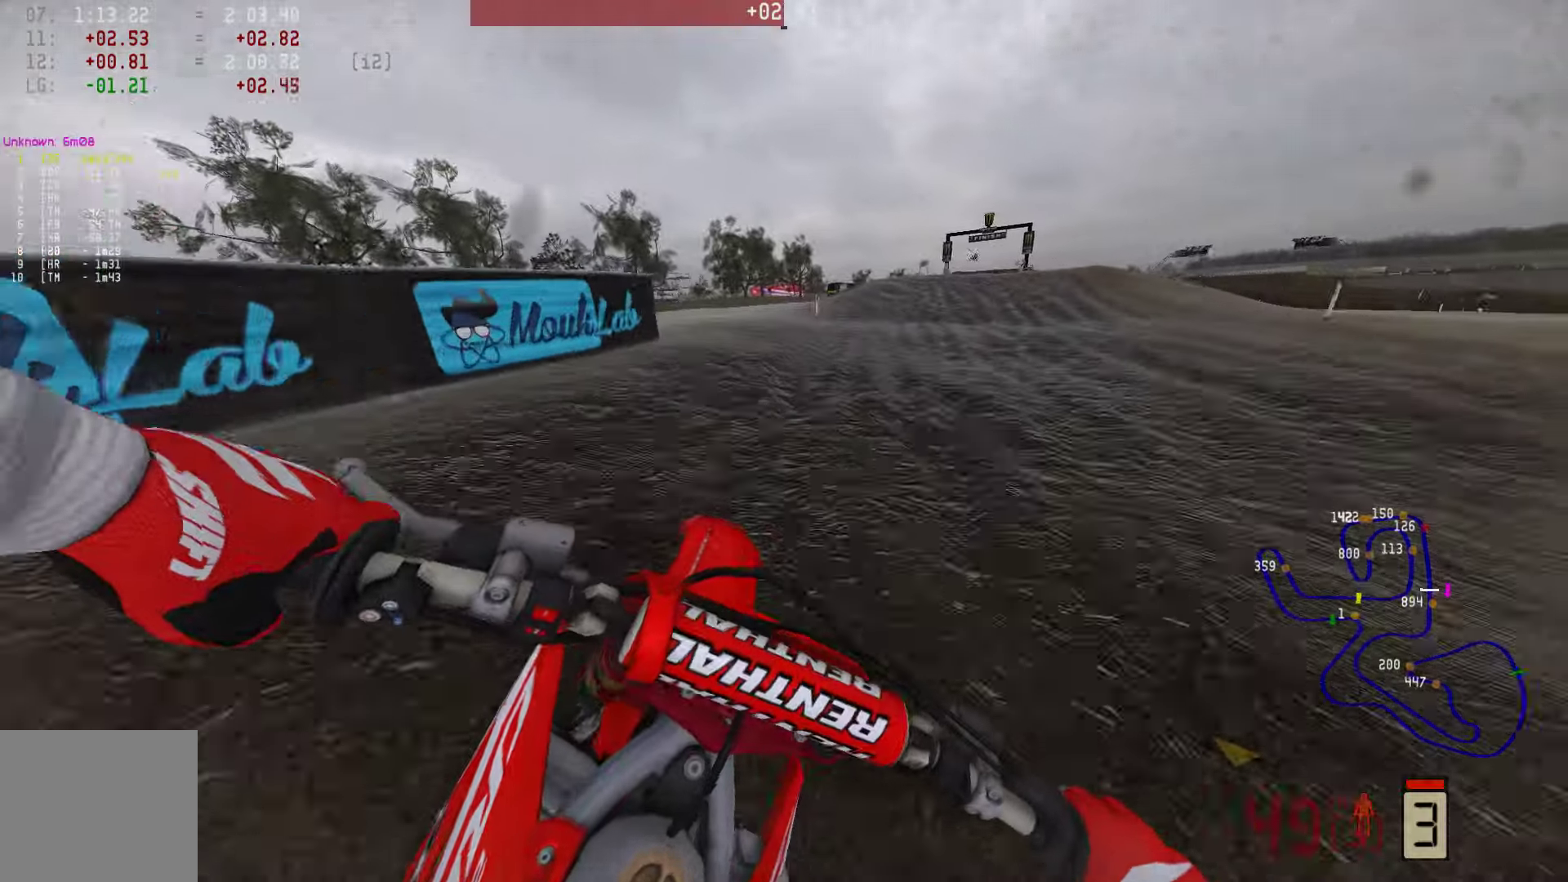
{"buttons": ["R2"], "left_stick": "center", "right_stick": "center", "events": [[190, "TRIANGLE", "down"], [337, "TRIANGLE", "up"], [358, "left_stick", "center"]]}
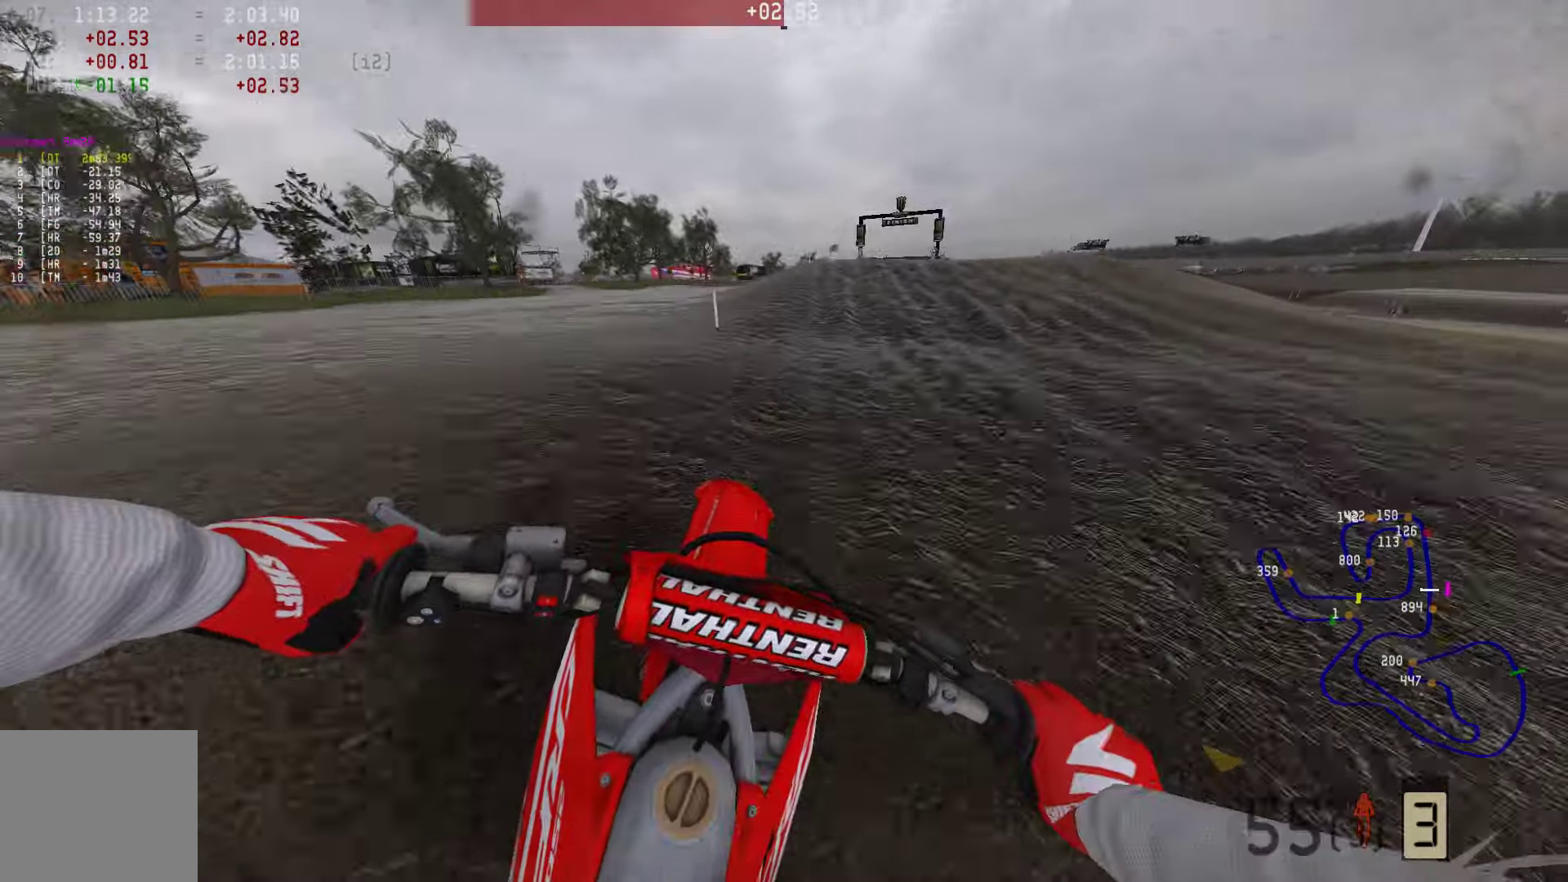
{"buttons": ["R1", "R2"], "left_stick": "center", "right_stick": "center", "events": [[400, "R1", "down"]]}
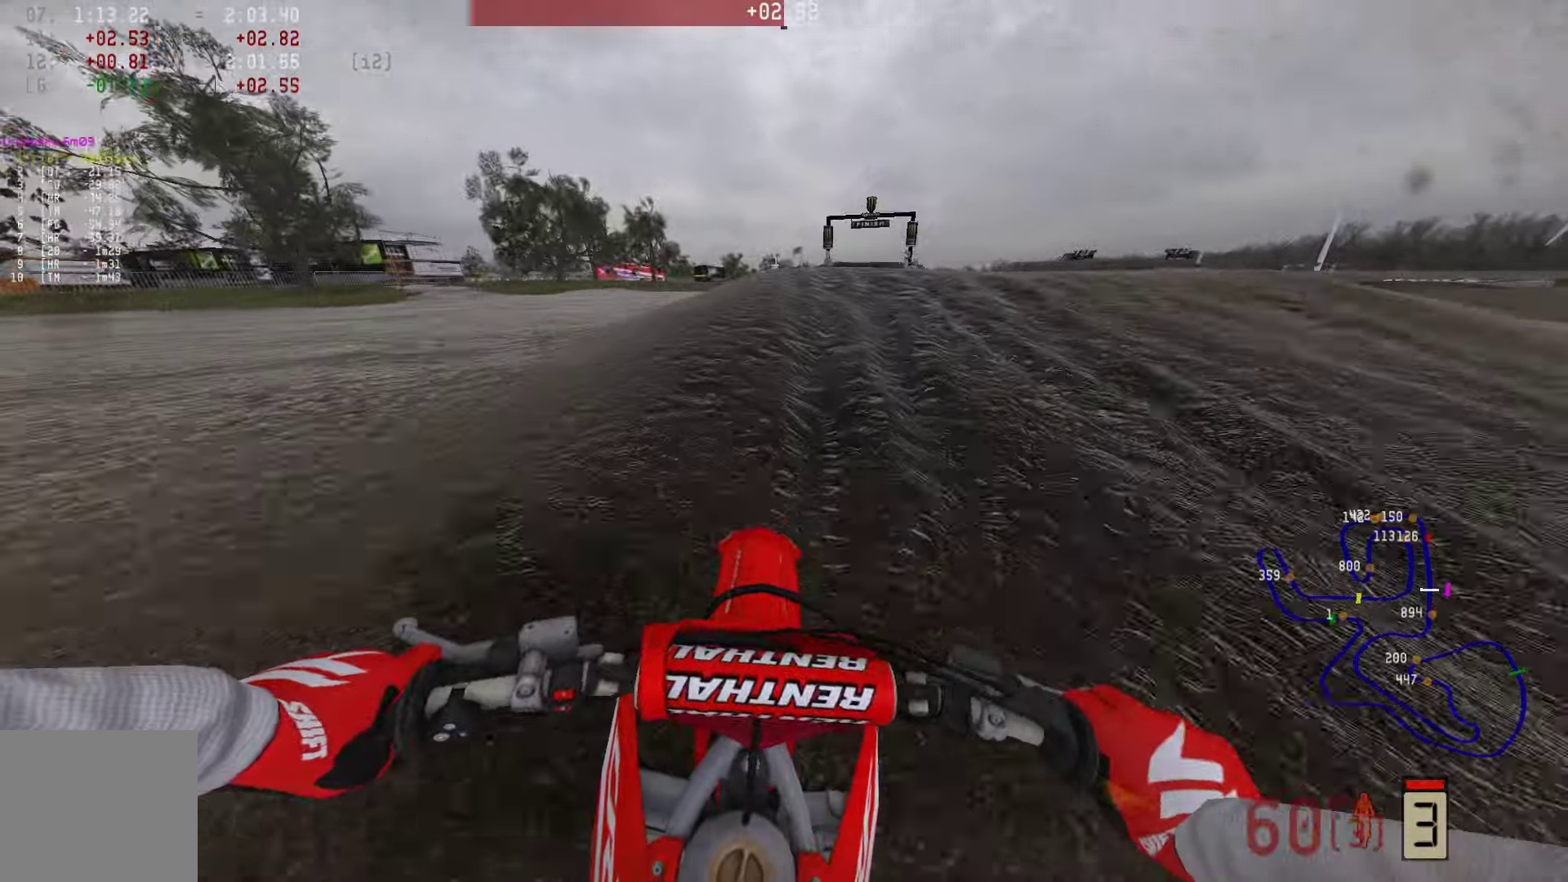
{"buttons": ["R2"], "left_stick": "center", "right_stick": "center", "events": [[105, "R1", "up"]]}
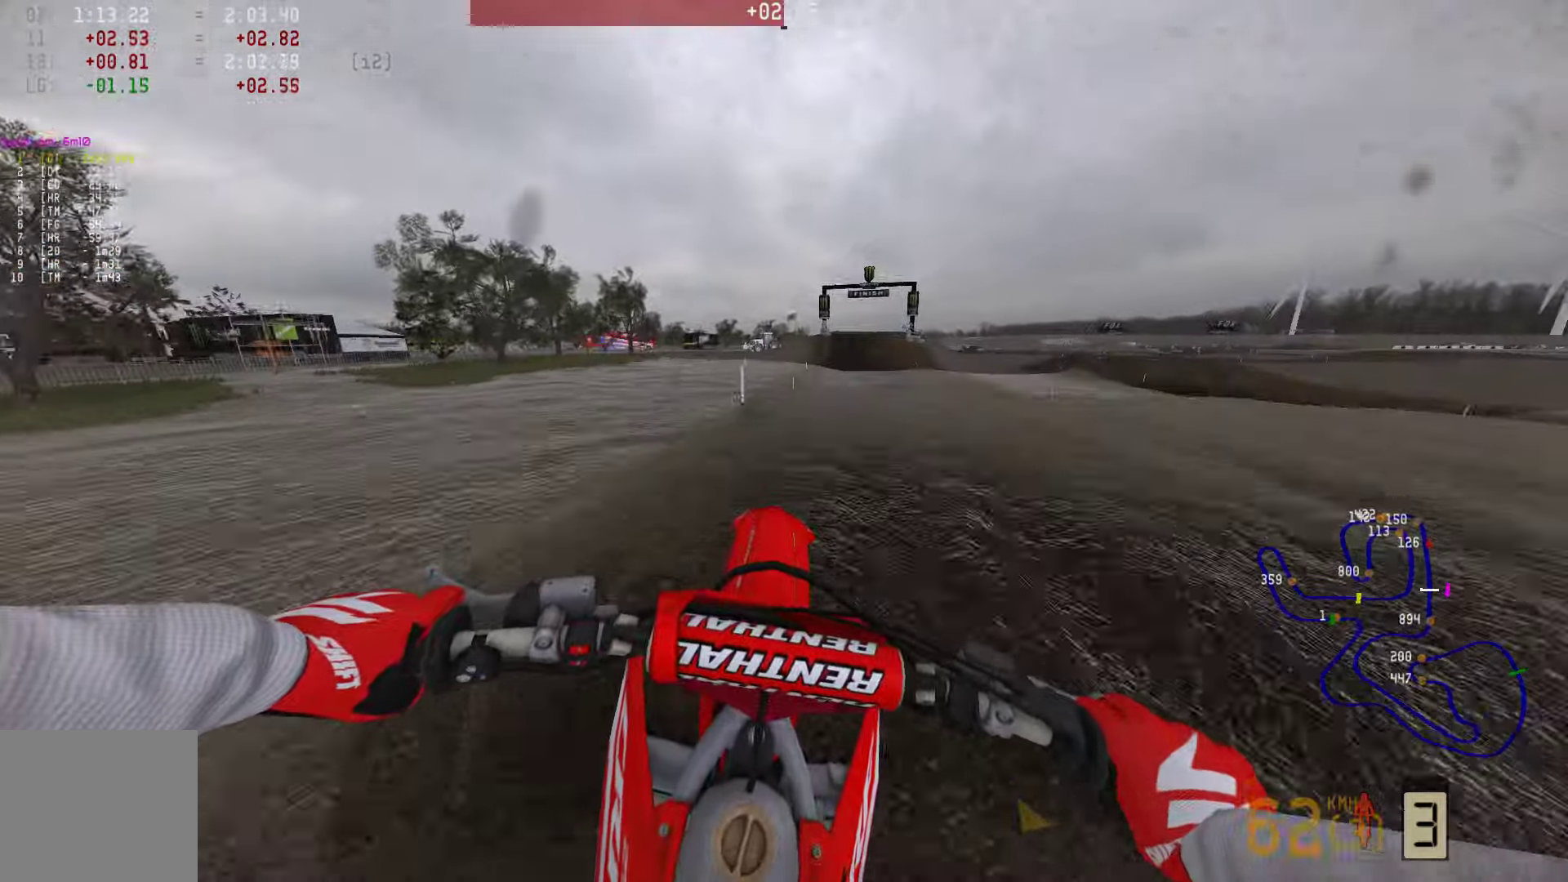
{"buttons": [], "left_stick": "right", "right_stick": "center", "events": [[42, "R1", "down"], [168, "CIRCLE", "down"], [252, "CIRCLE", "up"], [273, "R1", "up"], [273, "left_stick", "right"], [295, "R2", "up"]]}
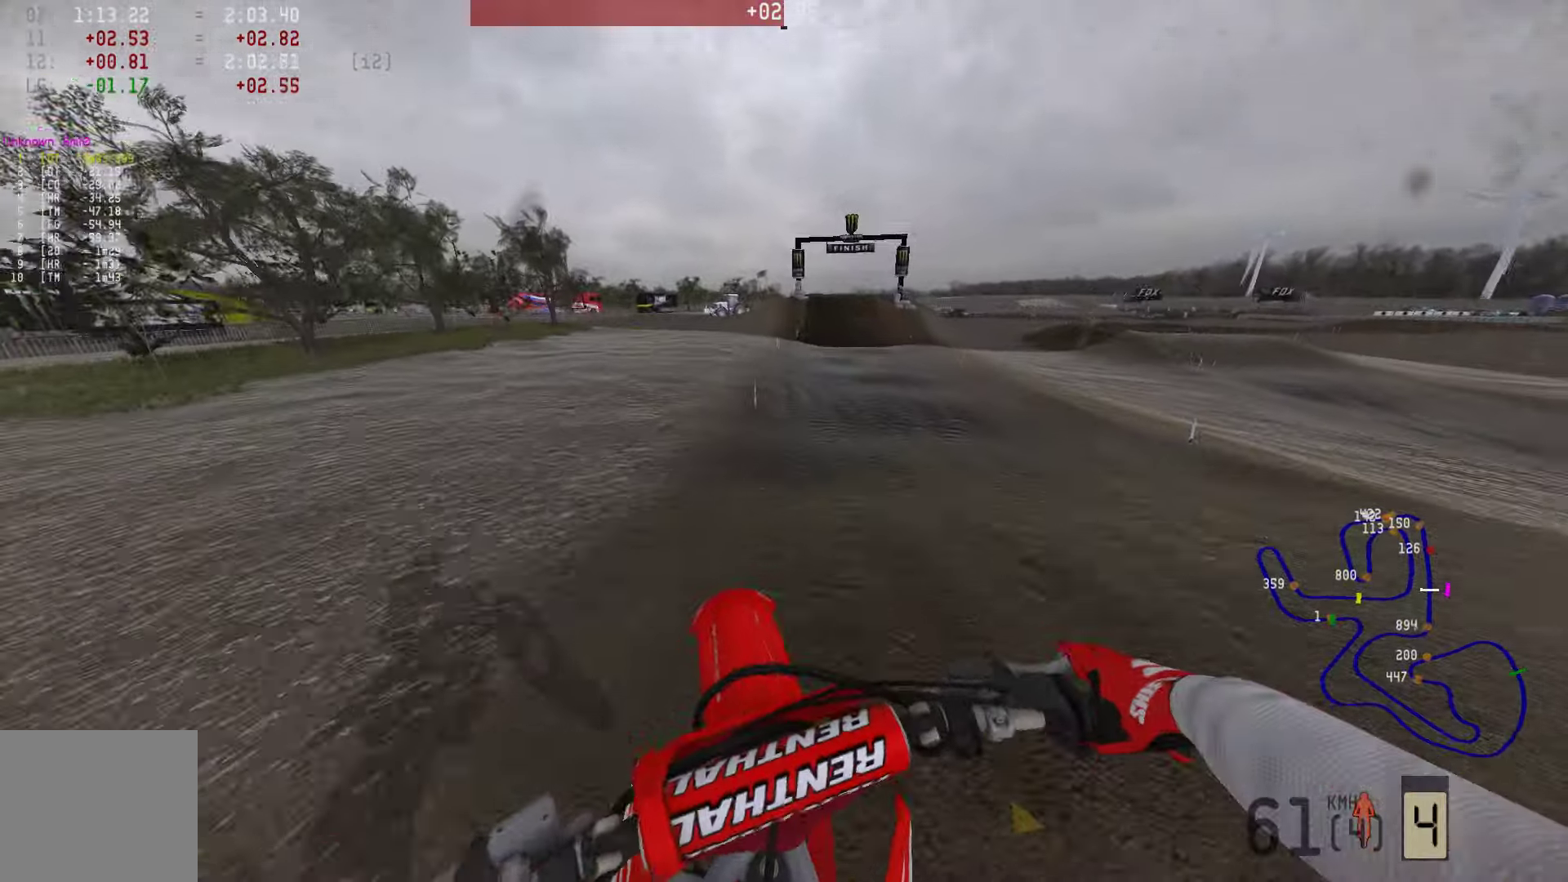
{"buttons": ["R2"], "left_stick": "right", "right_stick": "center", "events": [[105, "R2", "down"]]}
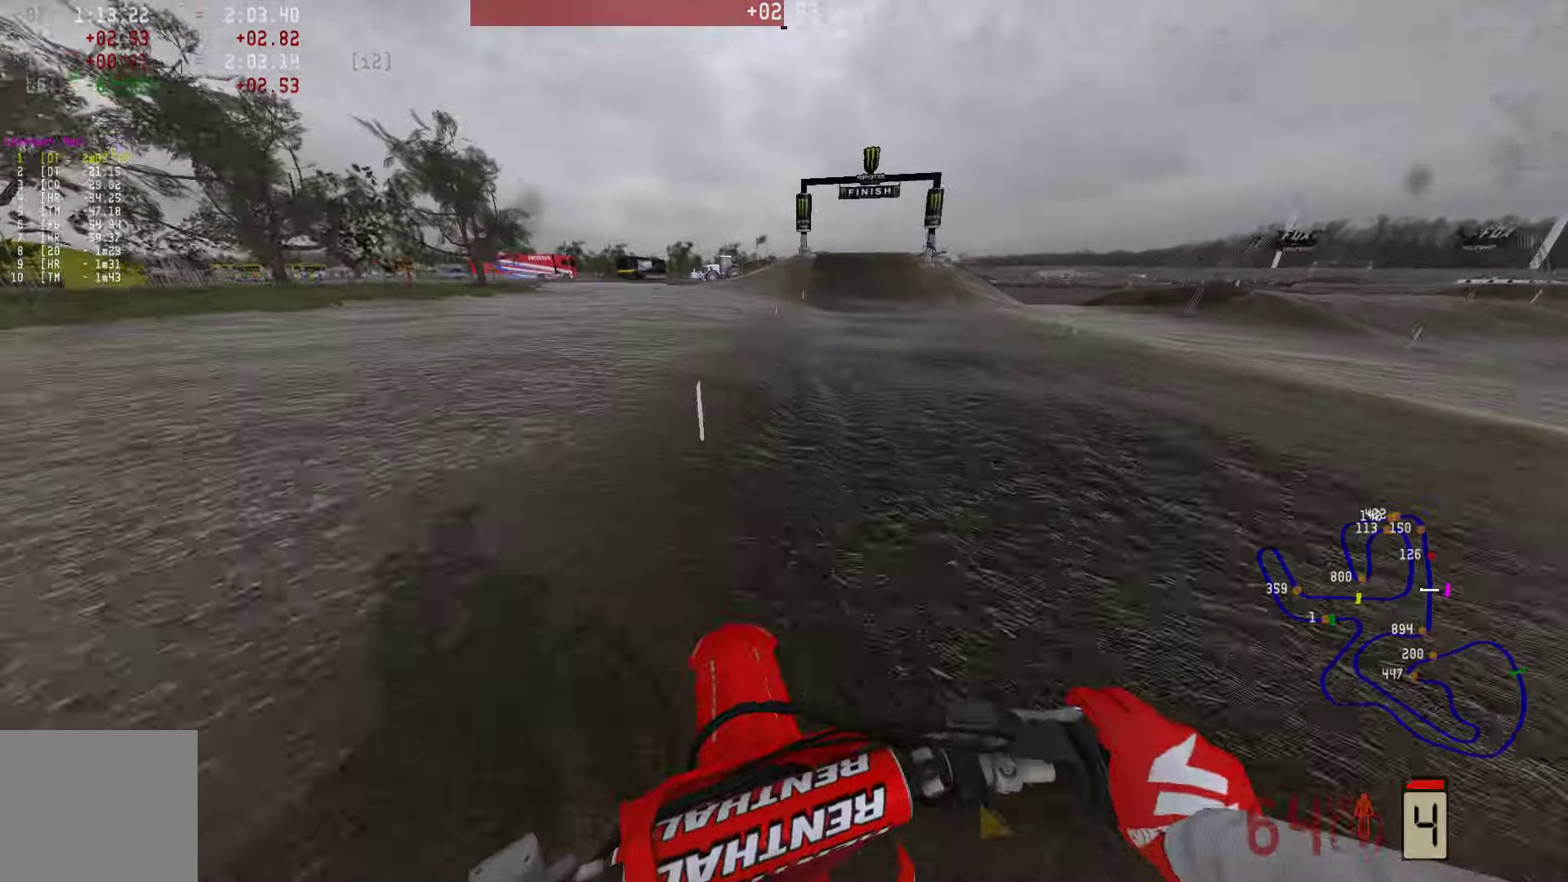
{"buttons": ["R1", "R2"], "left_stick": "center", "right_stick": "center", "events": [[85, "left_stick", "center"], [400, "R1", "down"]]}
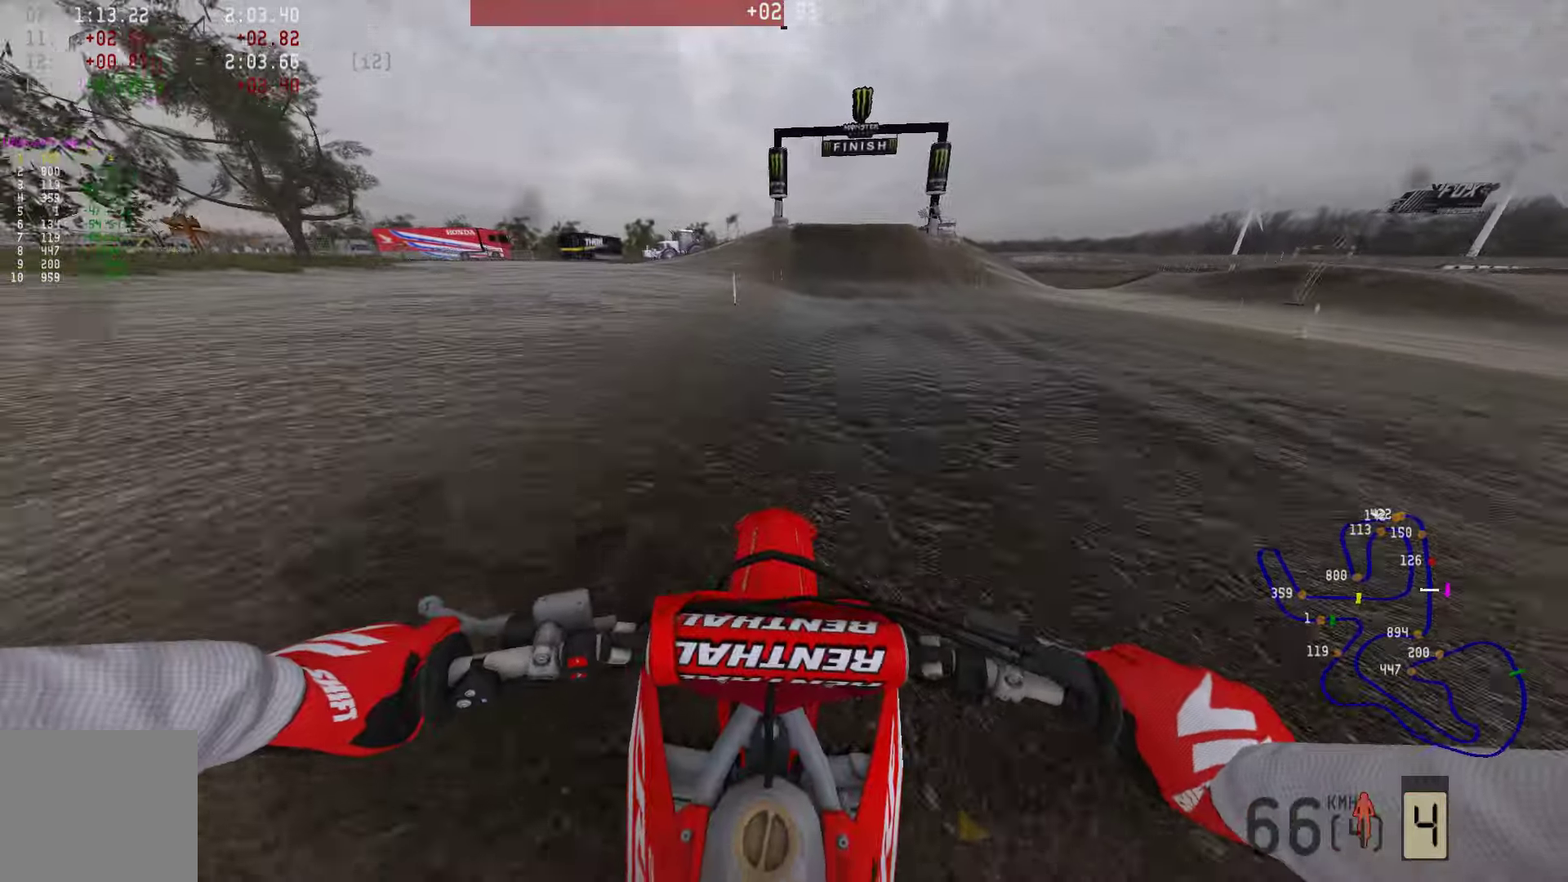
{"buttons": ["R1", "R2"], "left_stick": "center", "right_stick": "down", "events": [[231, "R1", "up"], [252, "right_stick", "down"], [315, "R1", "down"]]}
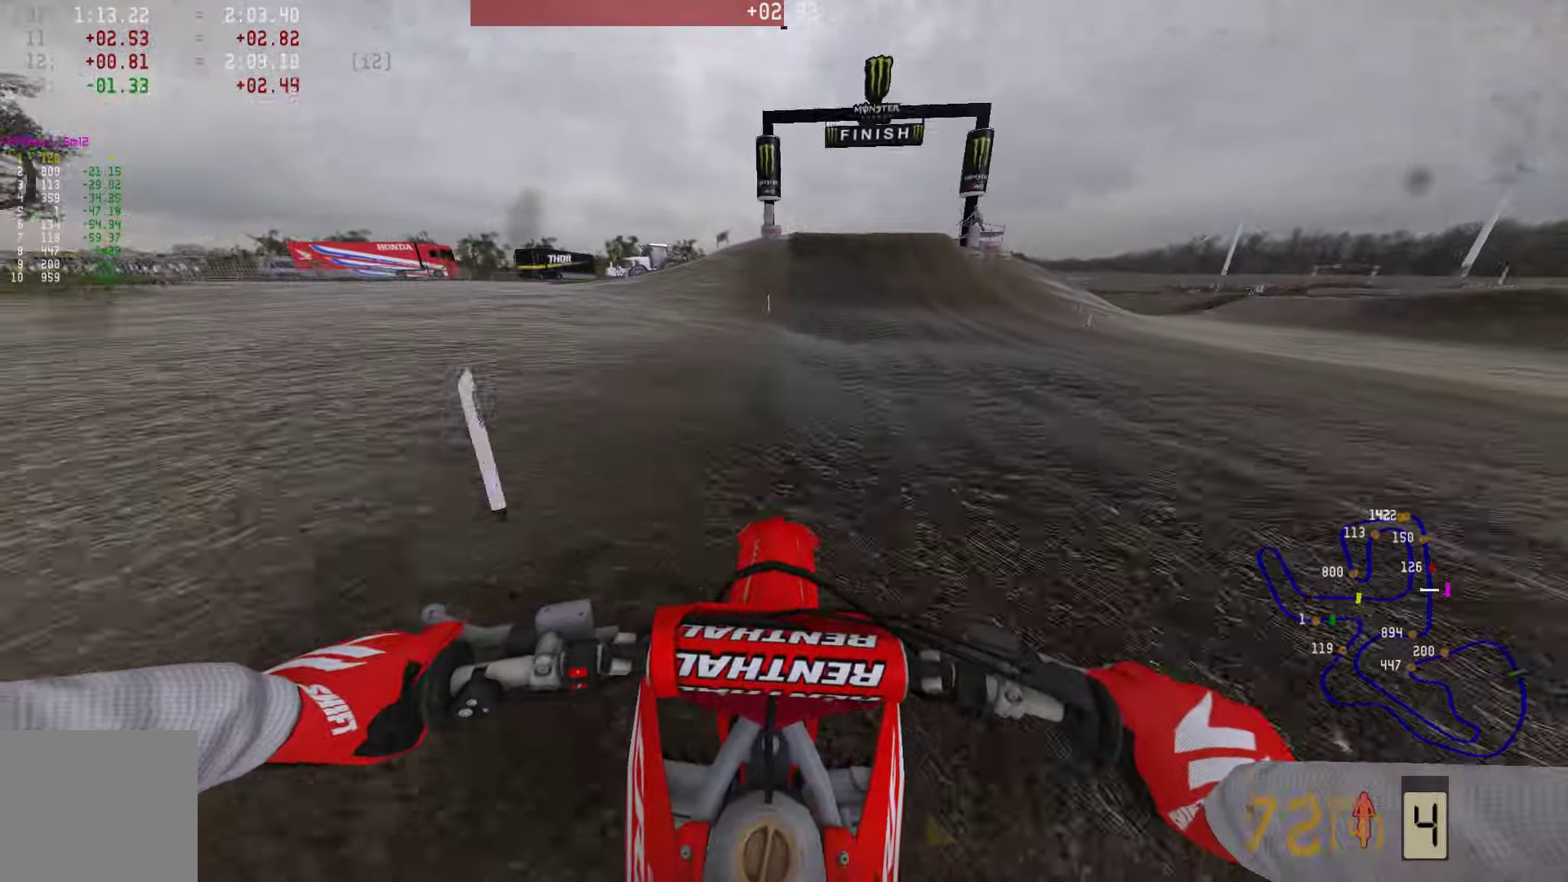
{"buttons": ["R1", "R2"], "left_stick": "center", "right_stick": "down", "events": []}
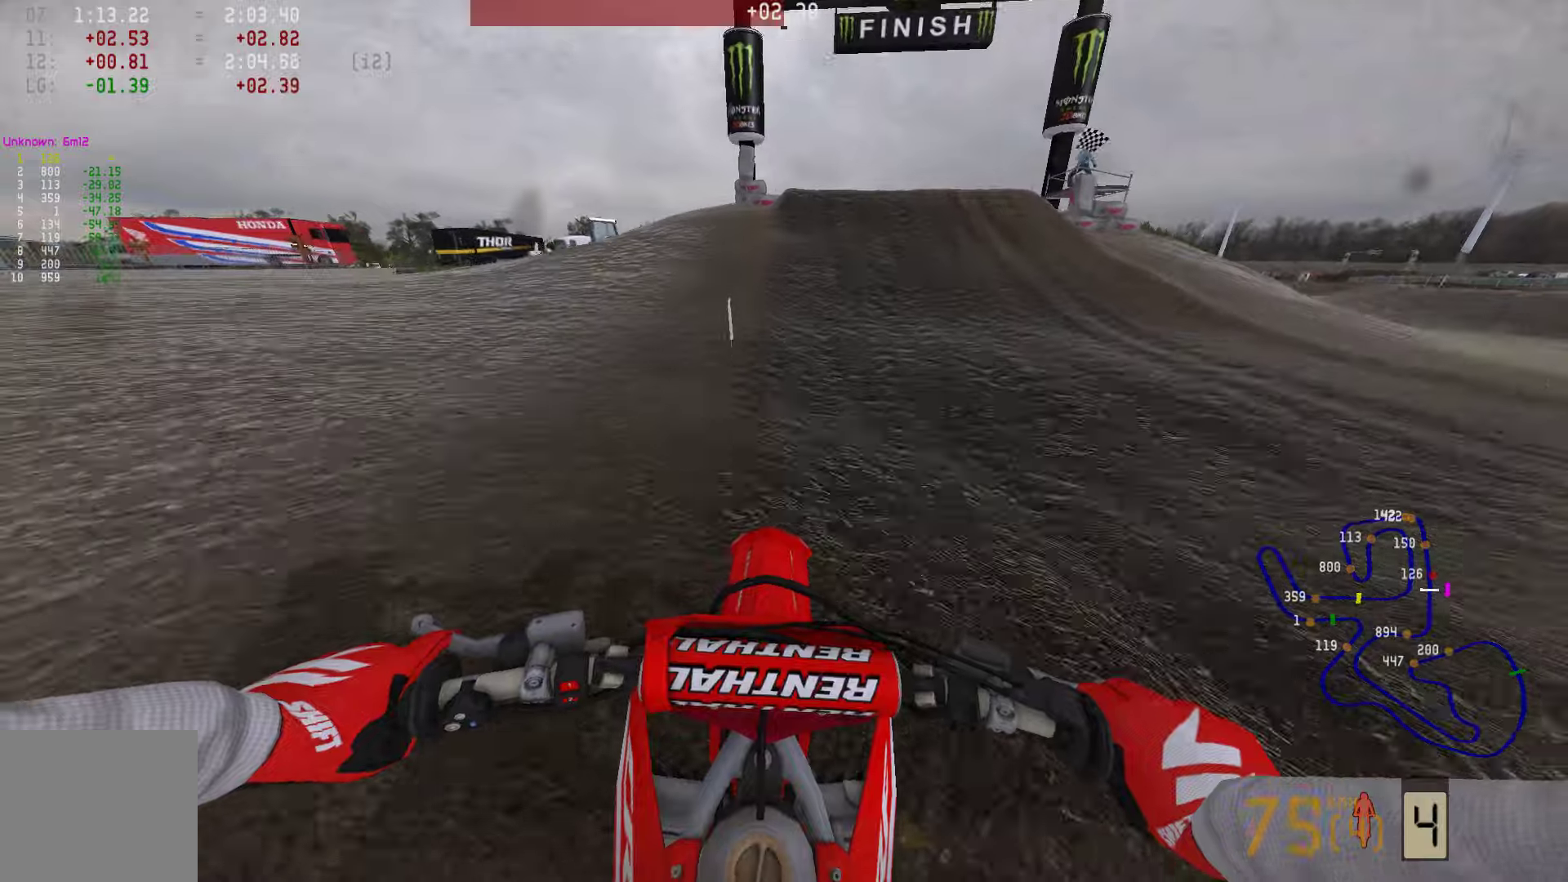
{"buttons": ["R2"], "left_stick": "center", "right_stick": "down", "events": [[295, "R1", "up"]]}
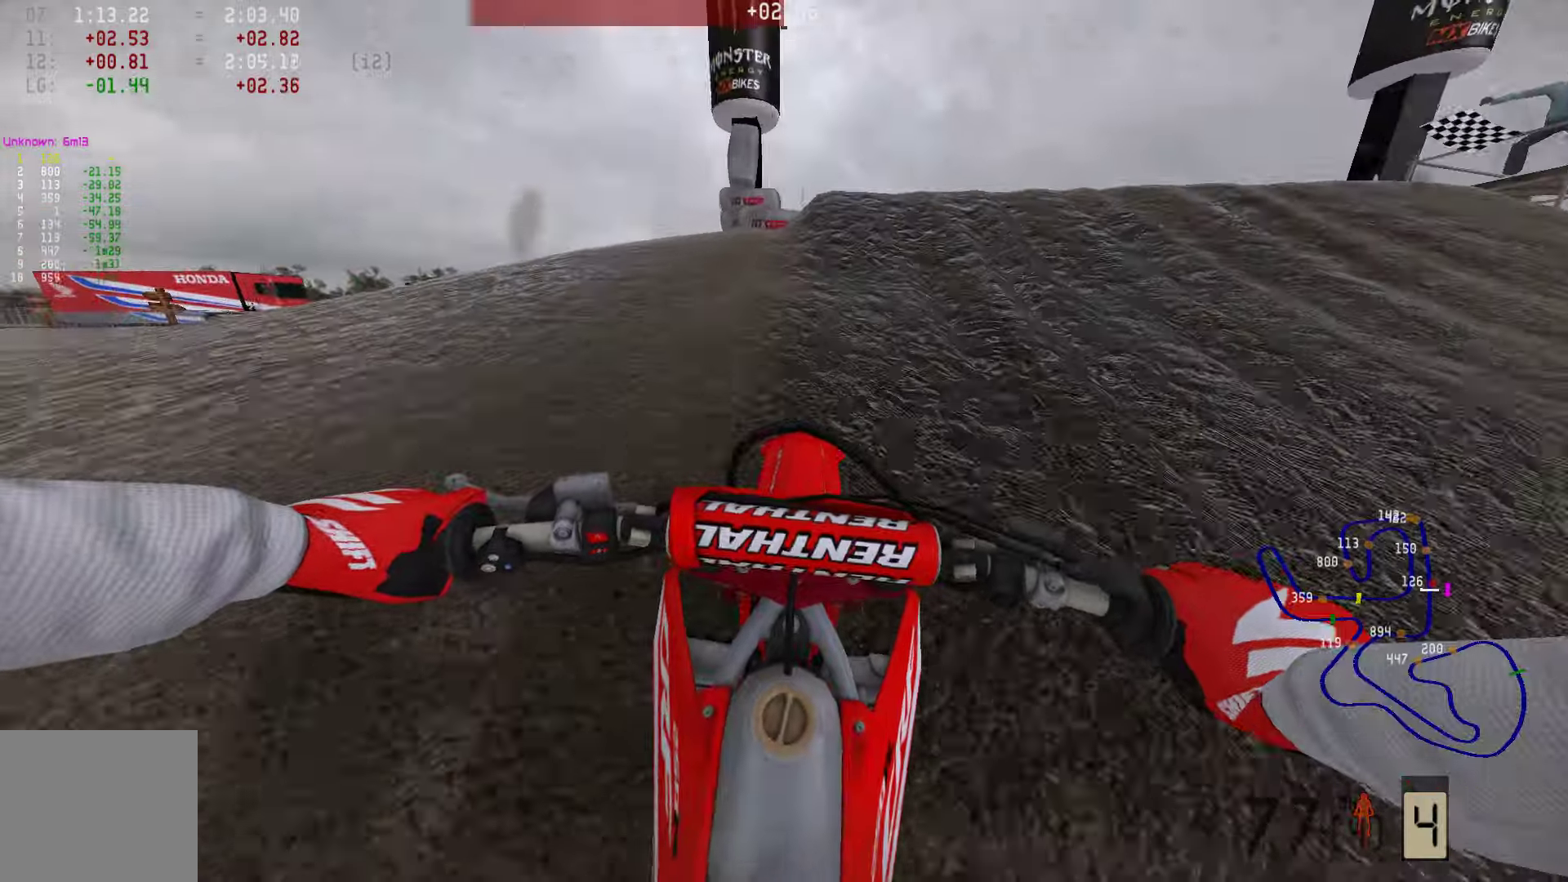
{"buttons": [], "left_stick": "right", "right_stick": "center", "events": [[147, "left_stick", "right"], [210, "R3", "down"], [210, "right_stick", "center"], [379, "R3", "up"], [442, "R2", "up"]]}
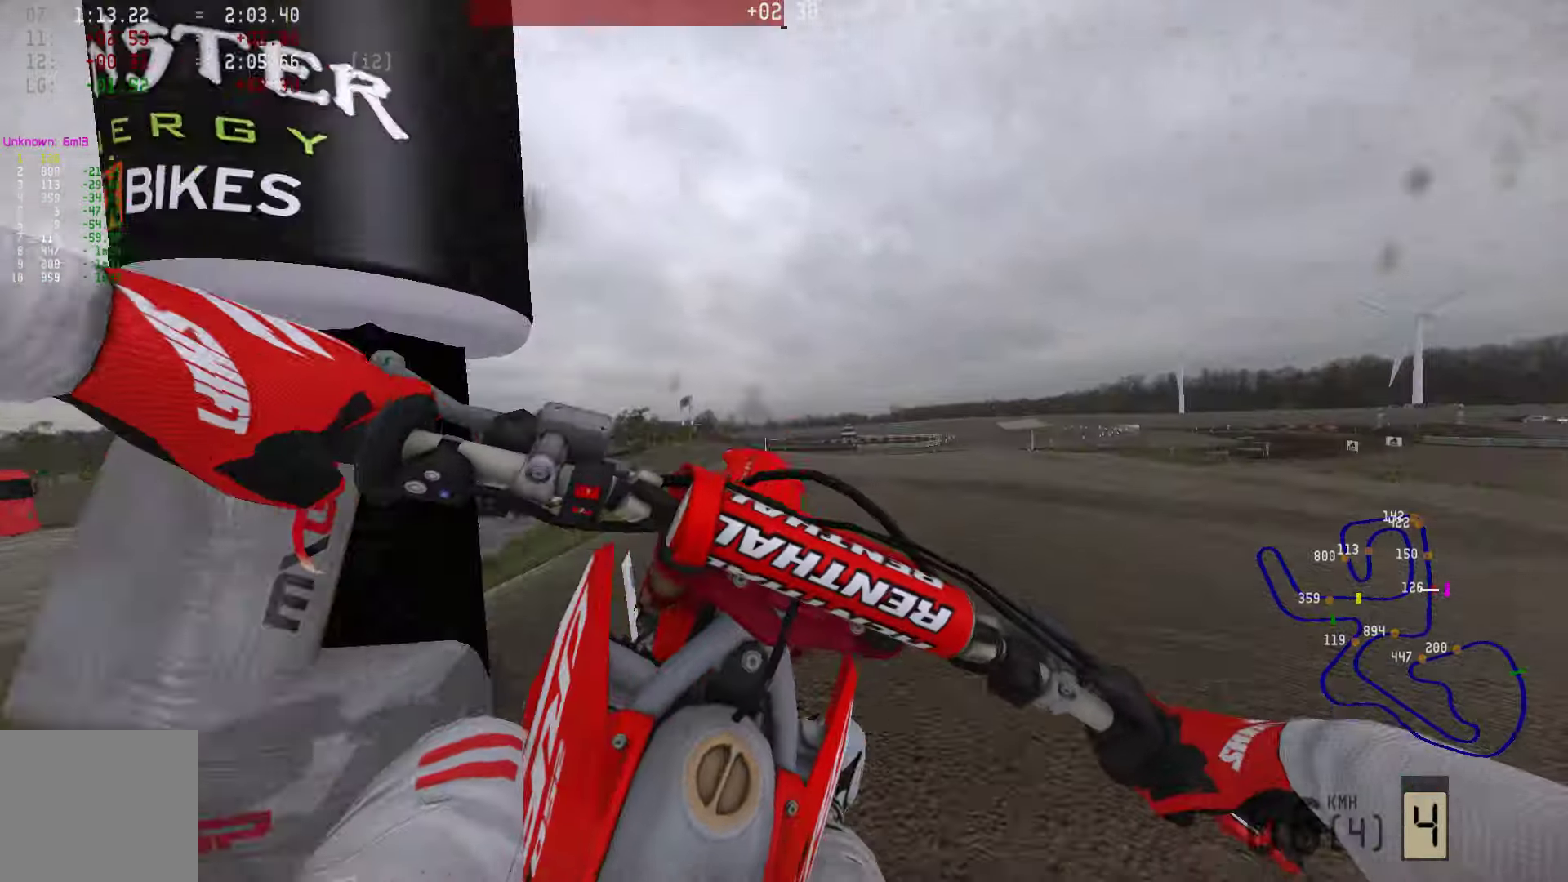
{"buttons": ["R2"], "left_stick": "center", "right_stick": "center", "events": [[126, "left_stick", "center"], [253, "R3", "down"], [316, "R2", "down"], [379, "R3", "up"]]}
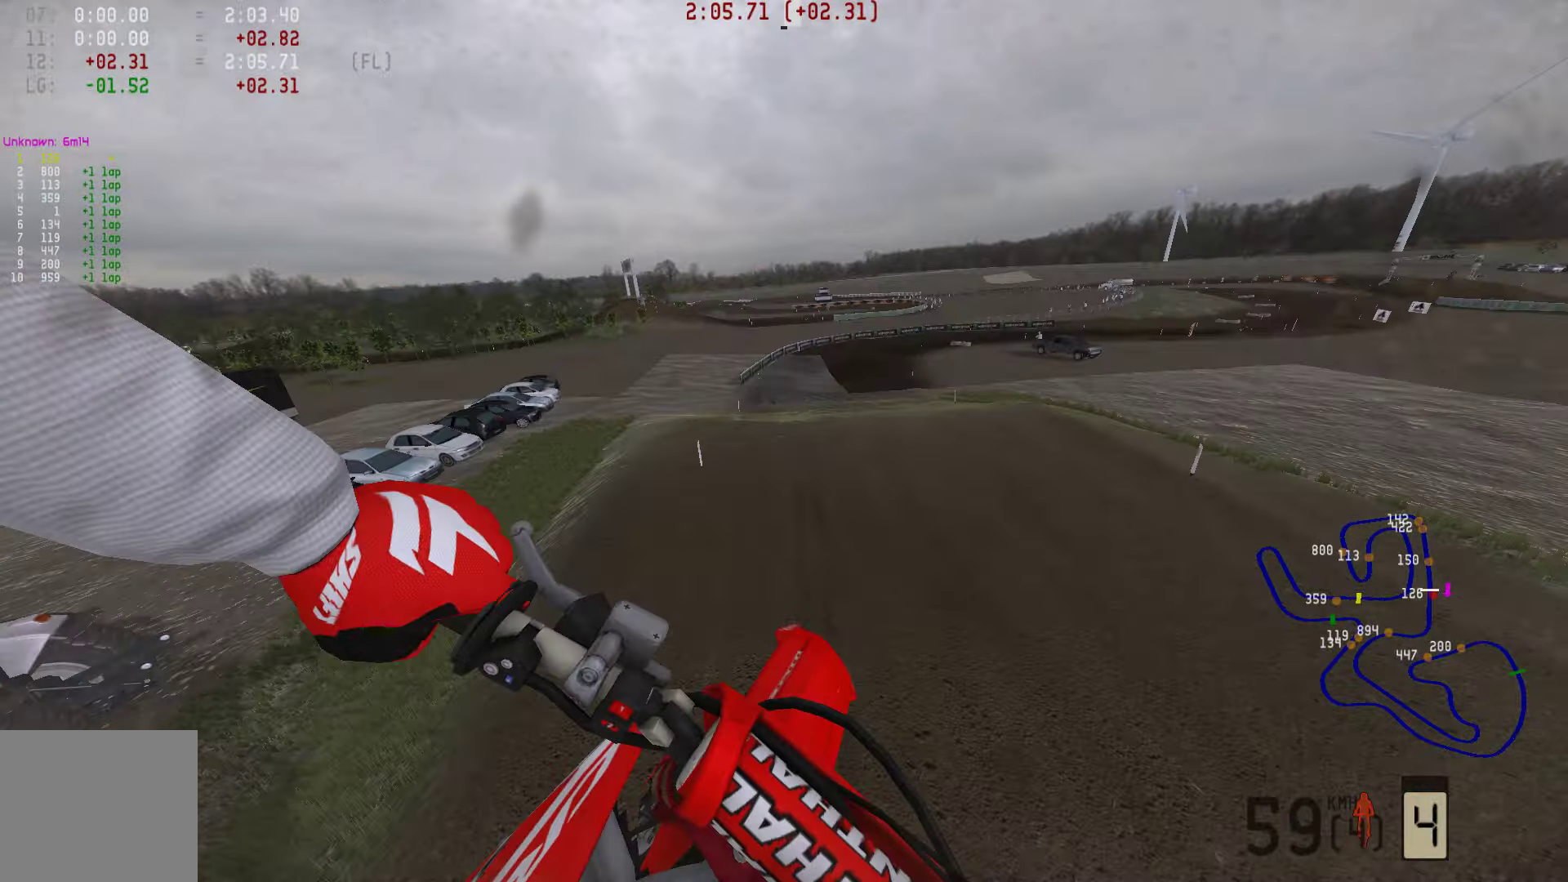
{"buttons": ["R2"], "left_stick": "up-right", "right_stick": "up-left", "events": [[21, "left_stick", "right"], [126, "R1", "down"], [211, "right_stick", "up-left"], [295, "left_stick", "up-right"], [358, "R1", "up"]]}
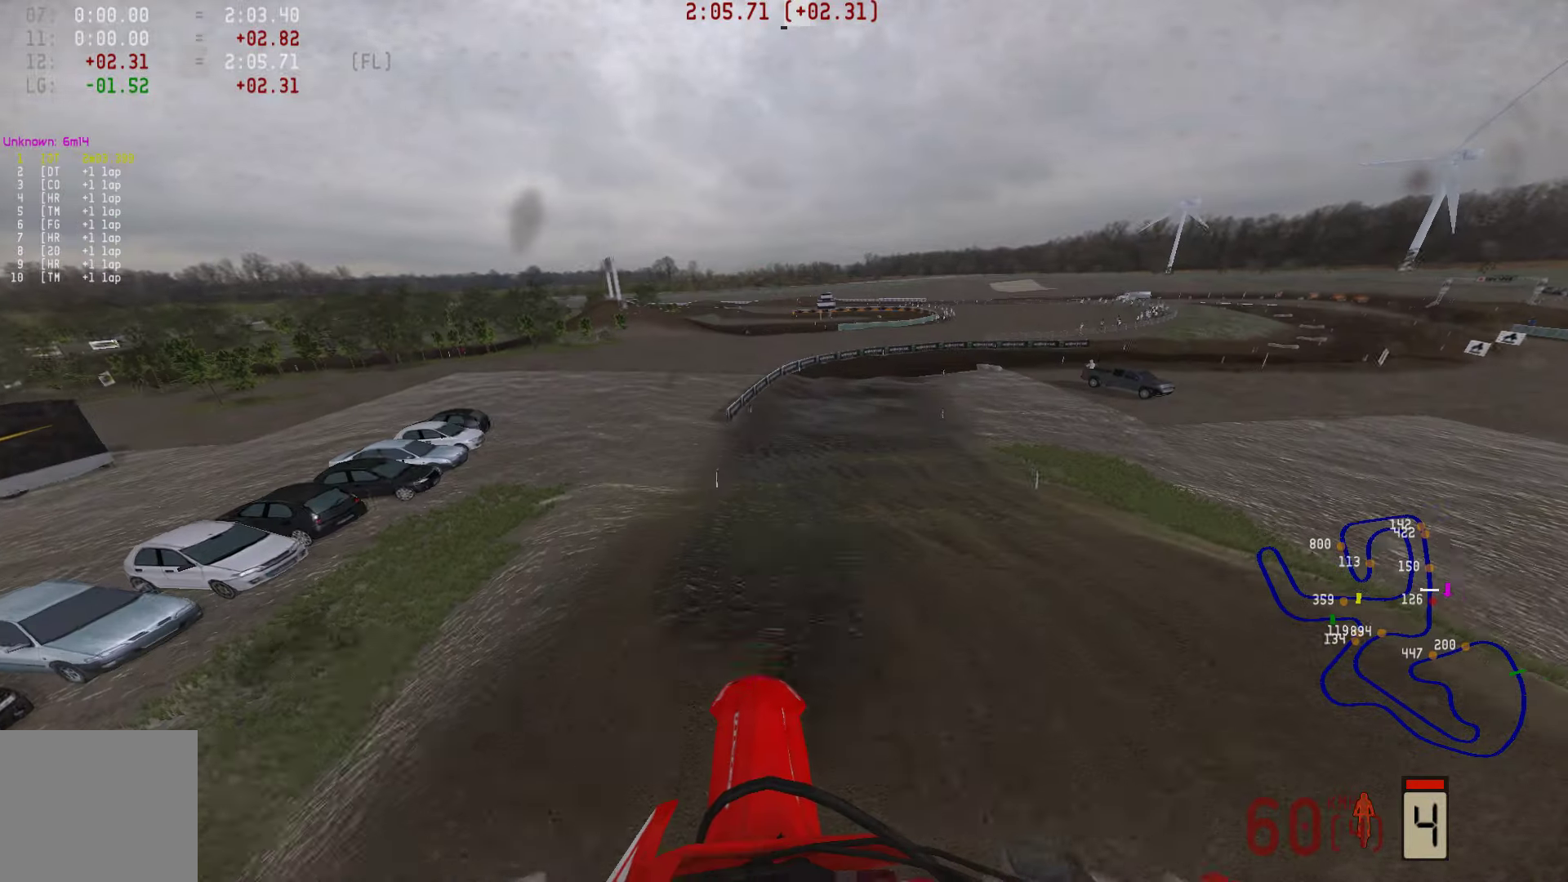
{"buttons": ["R2"], "left_stick": "left", "right_stick": "up-left", "events": [[190, "left_stick", "center"], [253, "left_stick", "left"]]}
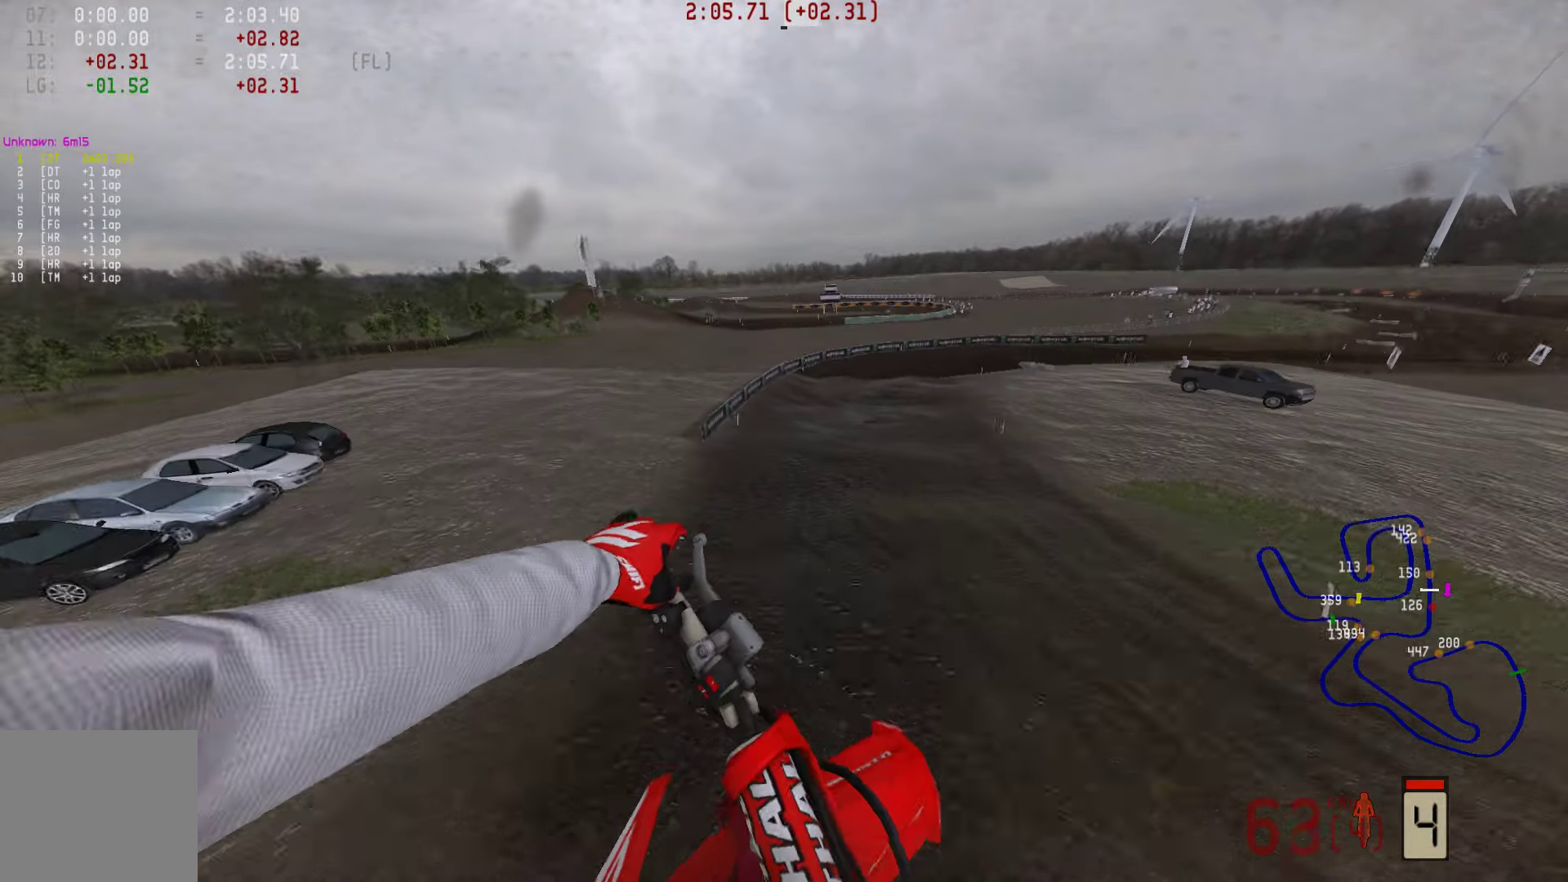
{"buttons": [], "left_stick": "center", "right_stick": "center", "events": [[147, "left_stick", "center"], [189, "R2", "up"], [400, "right_stick", "center"]]}
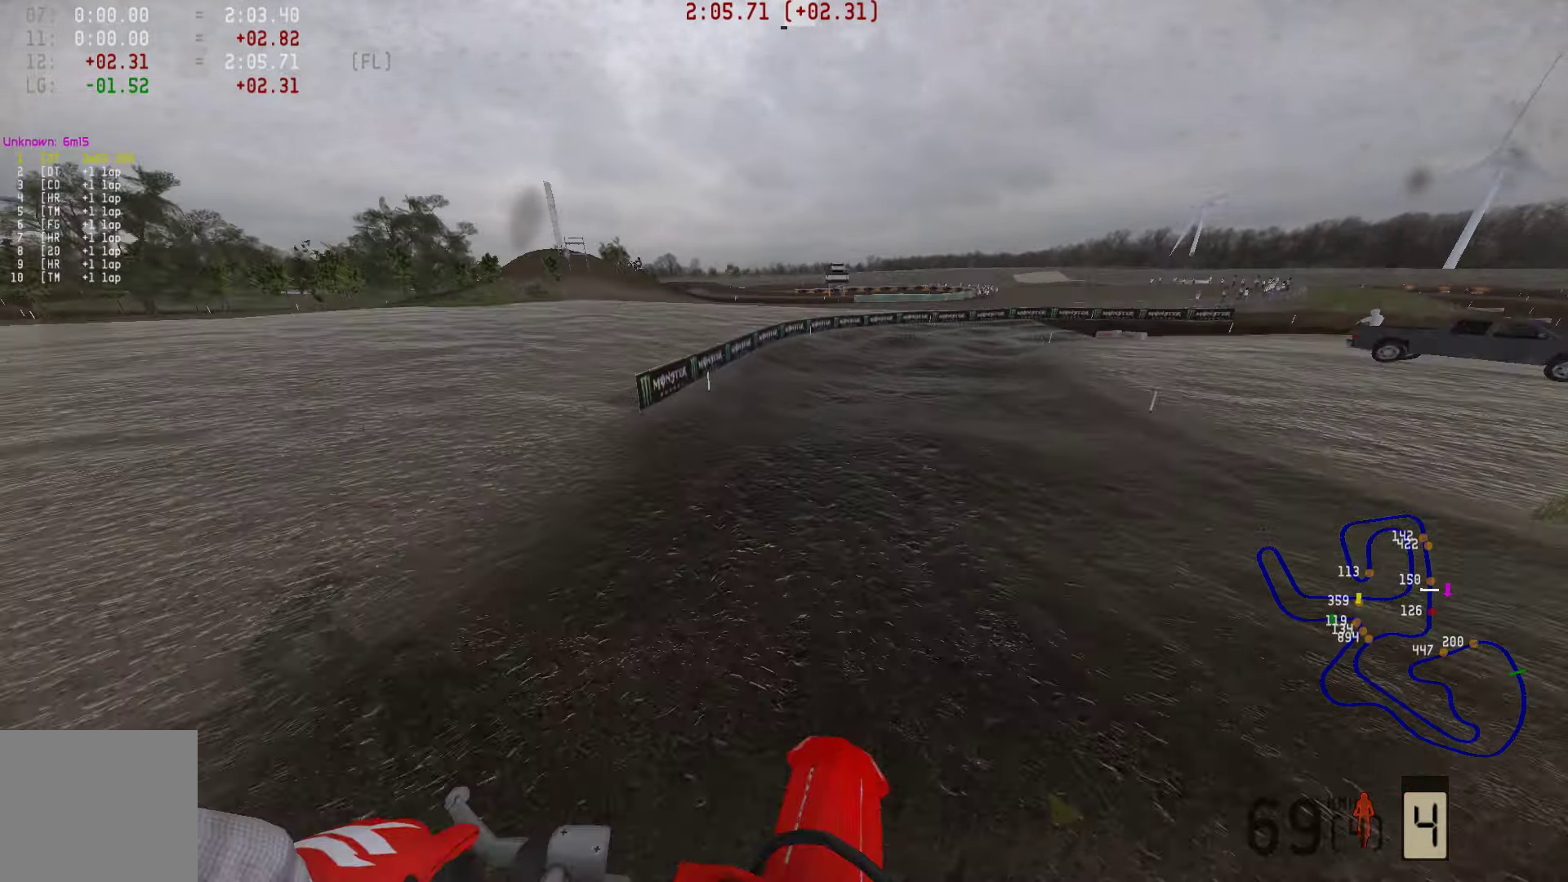
{"buttons": ["L2"], "left_stick": "center", "right_stick": "center", "events": [[168, "R3", "down"], [253, "R3", "up"], [337, "R3", "down"], [442, "R3", "up"], [505, "L2", "down"]]}
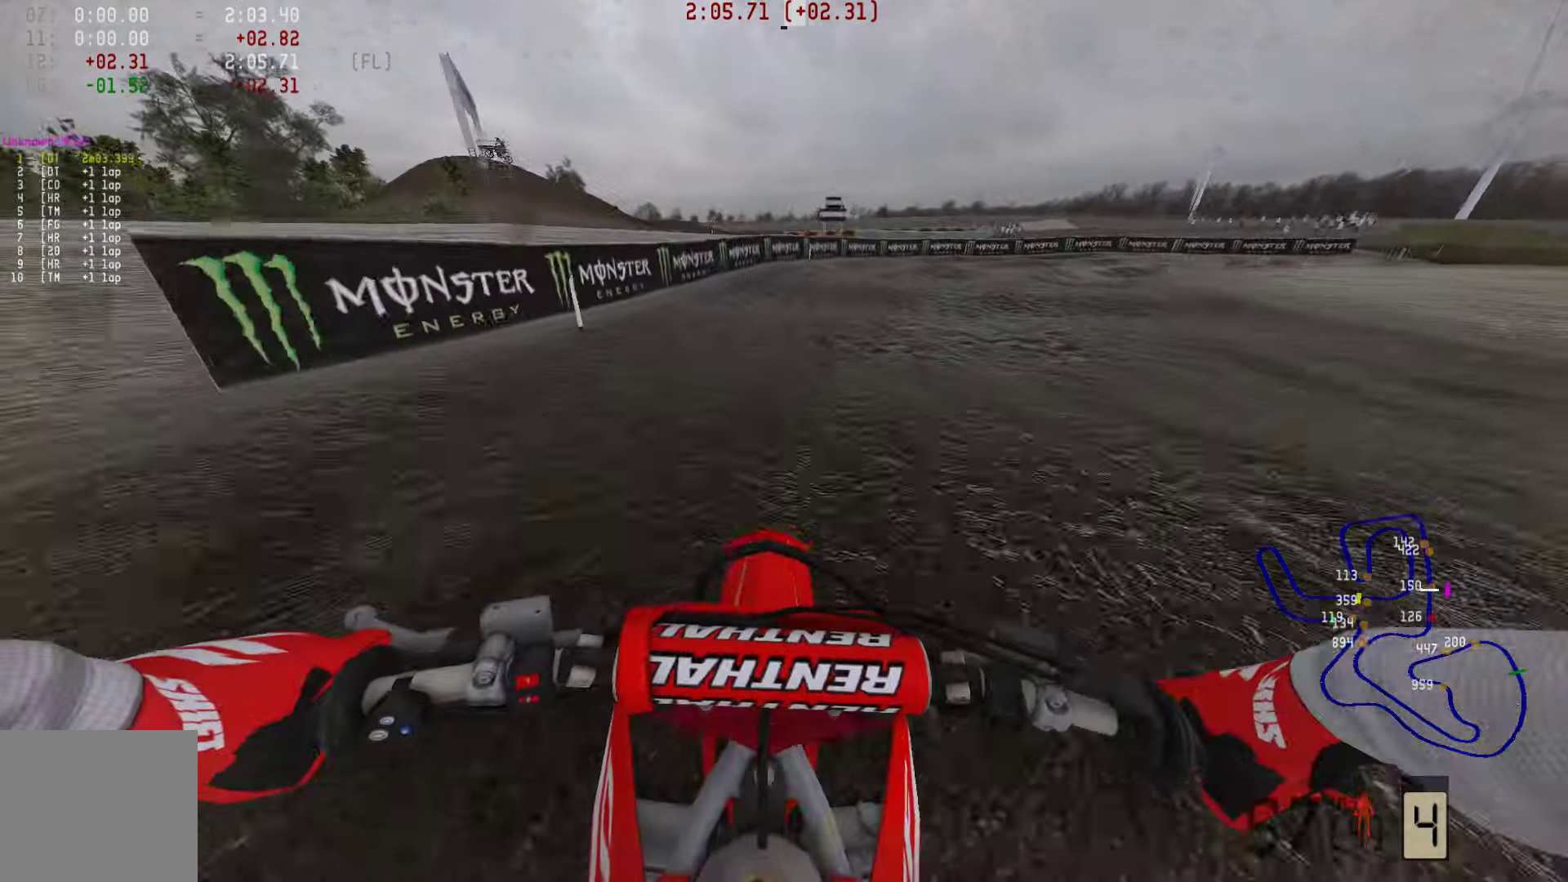
{"buttons": ["L2"], "left_stick": "center", "right_stick": "center", "events": [[232, "SQUARE", "down"], [337, "SQUARE", "up"]]}
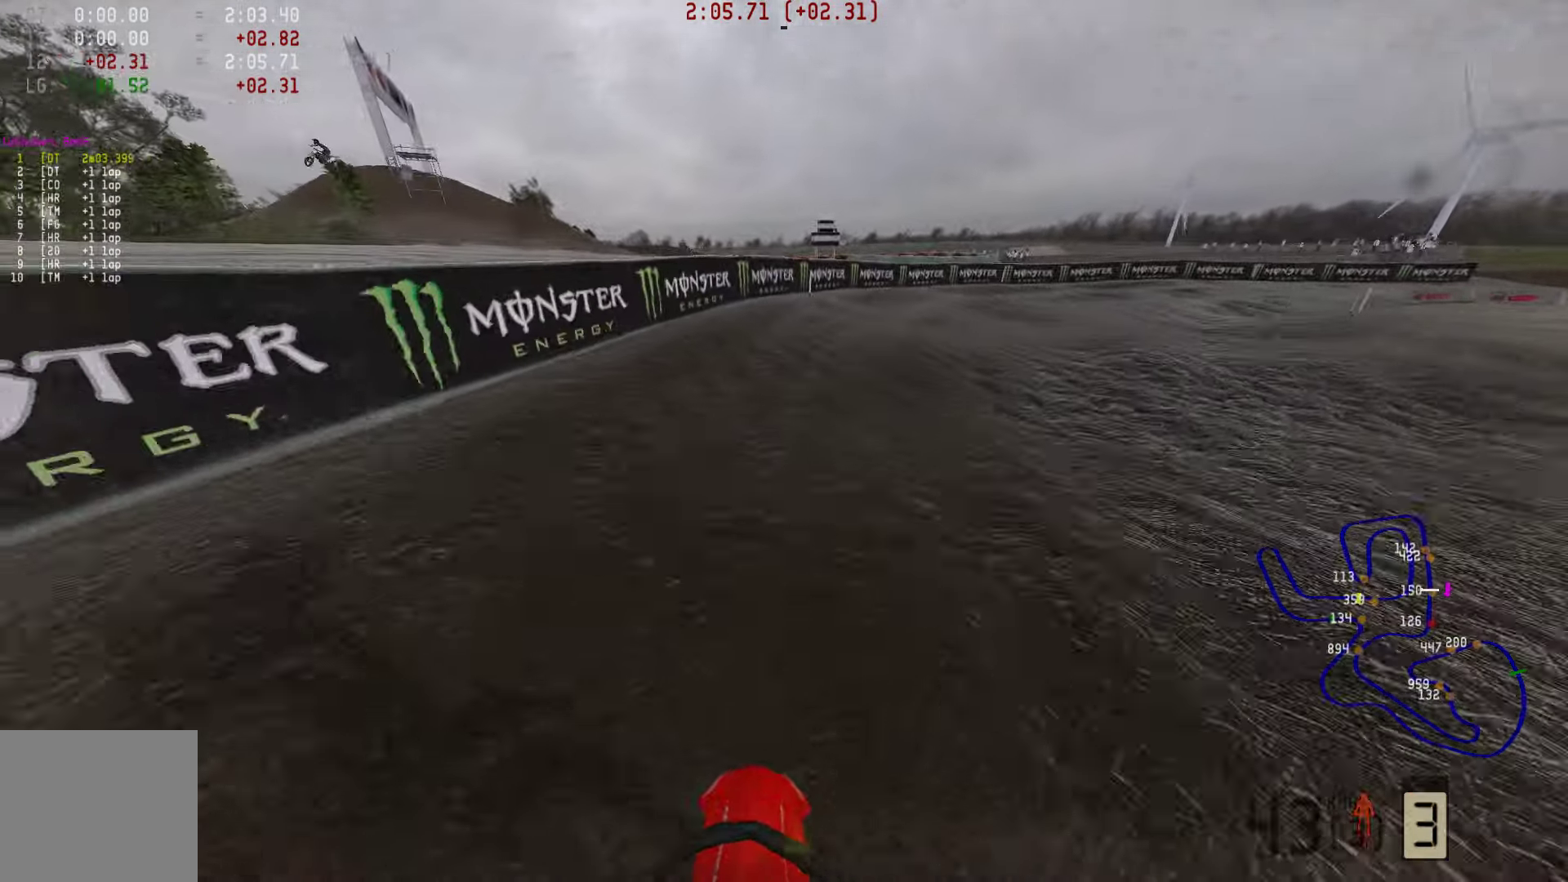
{"buttons": ["L2"], "left_stick": "center", "right_stick": "center", "events": [[64, "L2", "up"], [274, "L2", "down"], [274, "SQUARE", "down"], [379, "SQUARE", "up"]]}
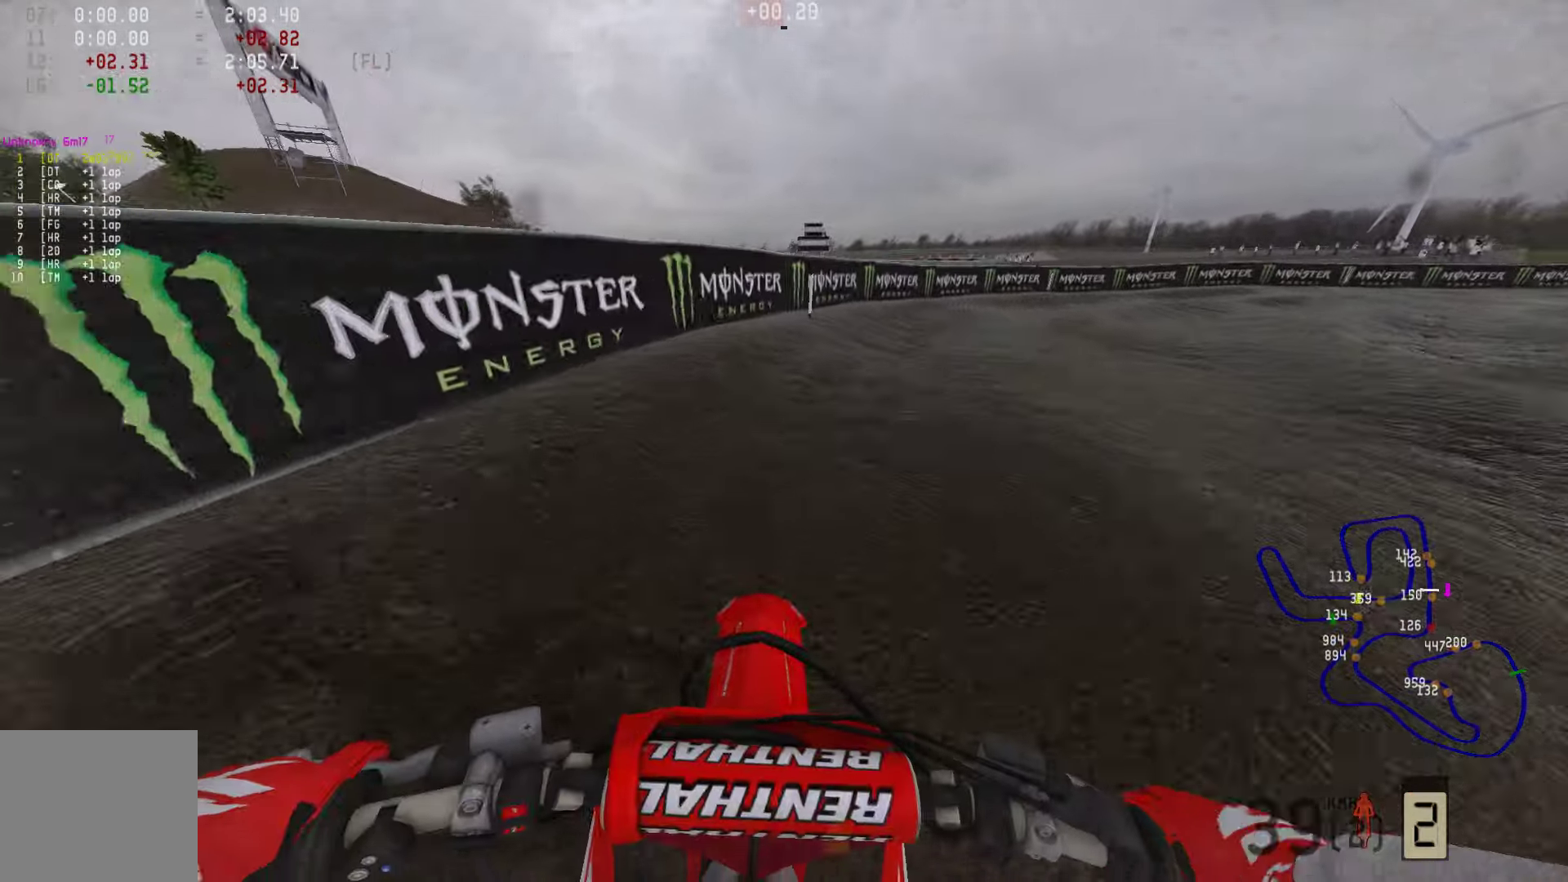
{"buttons": ["L2", "R3"], "left_stick": "center", "right_stick": "center", "events": [[400, "R3", "down"]]}
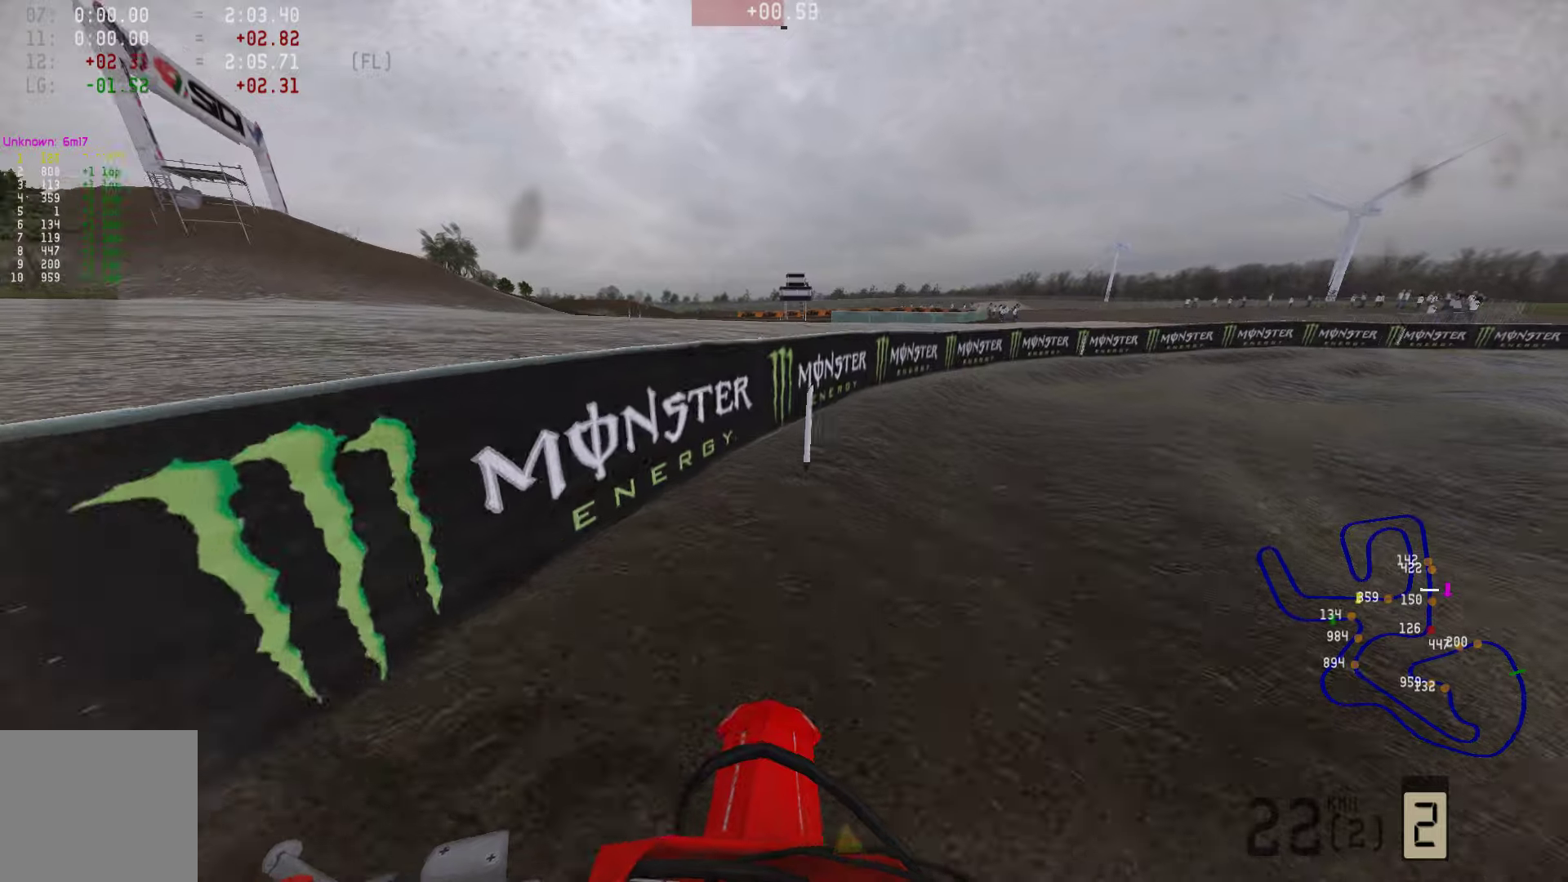
{"buttons": ["L2"], "left_stick": "center", "right_stick": "center", "events": [[21, "R3", "up"]]}
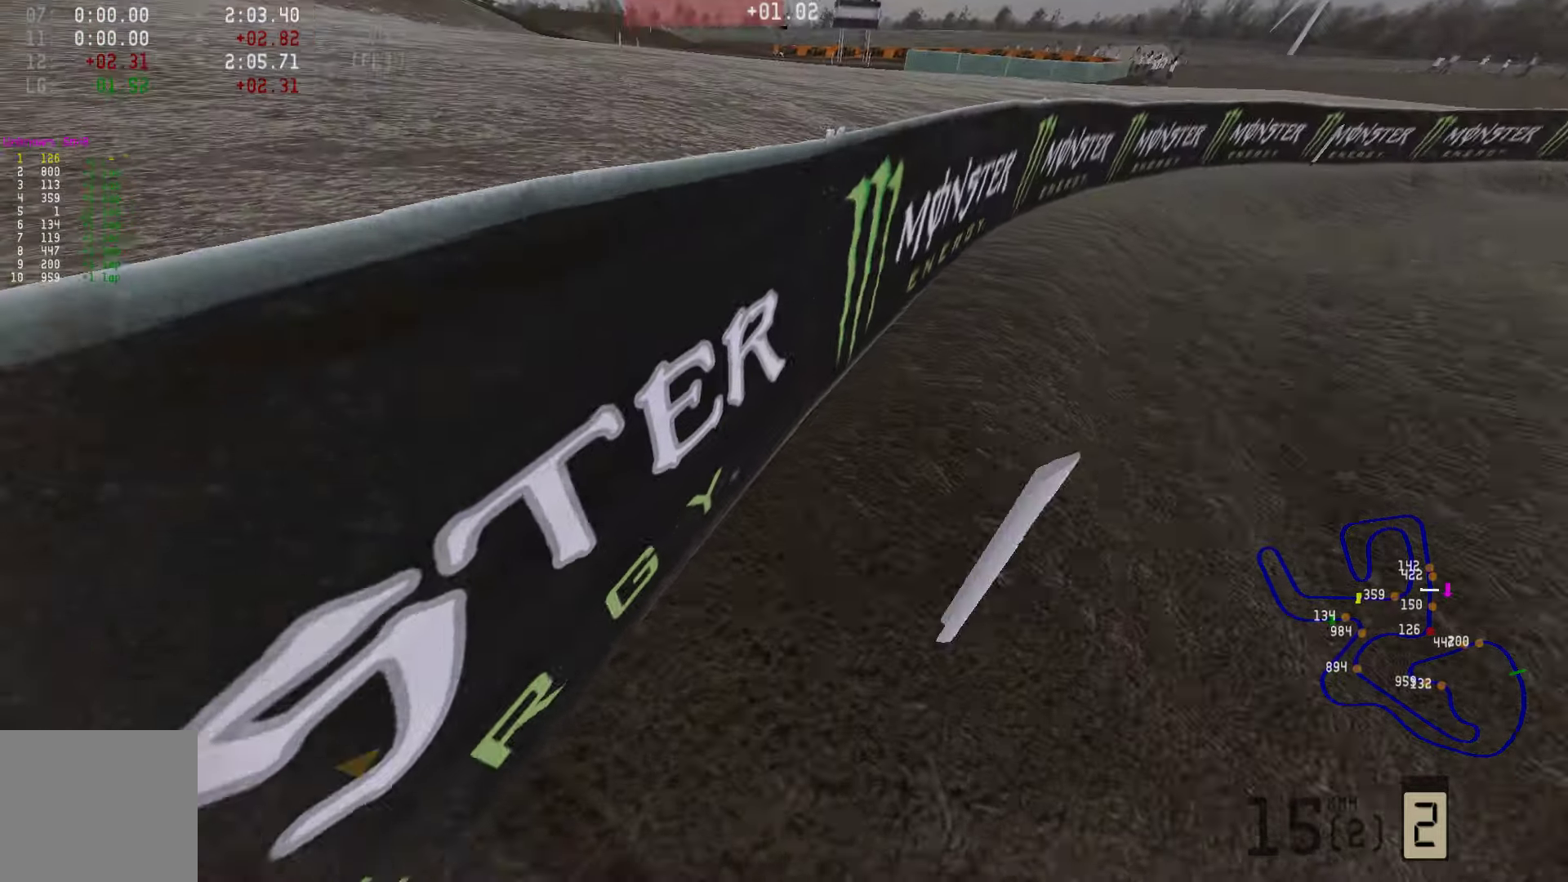
{"buttons": [], "left_stick": "center", "right_stick": "center", "events": [[63, "L2", "up"]]}